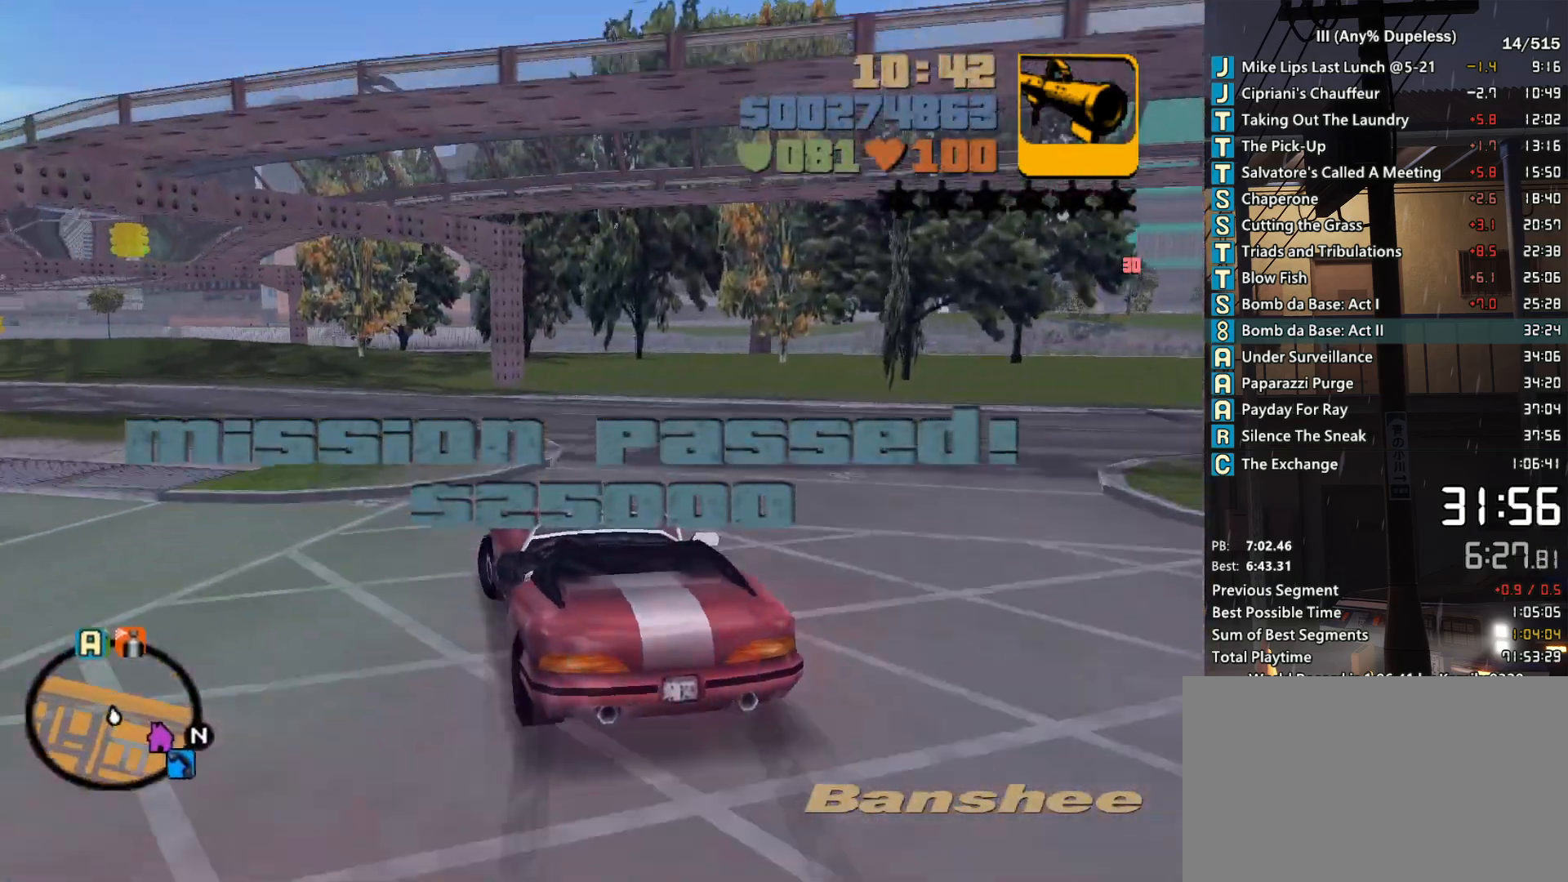
Gameplay with keyboard and mouse; each line is a JSON object with the keys and mouse buttons held at the frame after it. "events" lists presses ("down") and releases ("up") of "a", "alt", "c", "caps_lock", "ctrl", "d", "down", "e", "escape", "f", "f1", "f2", "f3", "left", "num4", "num6", "q", "r", "right", "s", "shift", "space", "tab", "tilde", "up", "w", "x", "z", "mouse_left", "mouse_middle", "mouse_right", "mouse_mb4", "mouse_mb5", "mouse_wheel_up" and "mouse_wheel_down" between this image and that frame as [ms after this image, input, new state], when the widget could be followed in between. "mouse_left", "mouse_middle", "mouse_right", "mouse_mb4", "mouse_mb5", "mouse_wheel_up", "mouse_wheel_down" = the "left", "middle", "right", "mb4", "mb5", "wheel_up", "wheel_down" buttons of the "mouse" list. No other keys are recorded. Not read: mouse_move.
{"keys": [], "mouse": [], "events": [[33, "s", "down"], [117, "a", "down"], [167, "s", "up"], [217, "a", "up"]]}
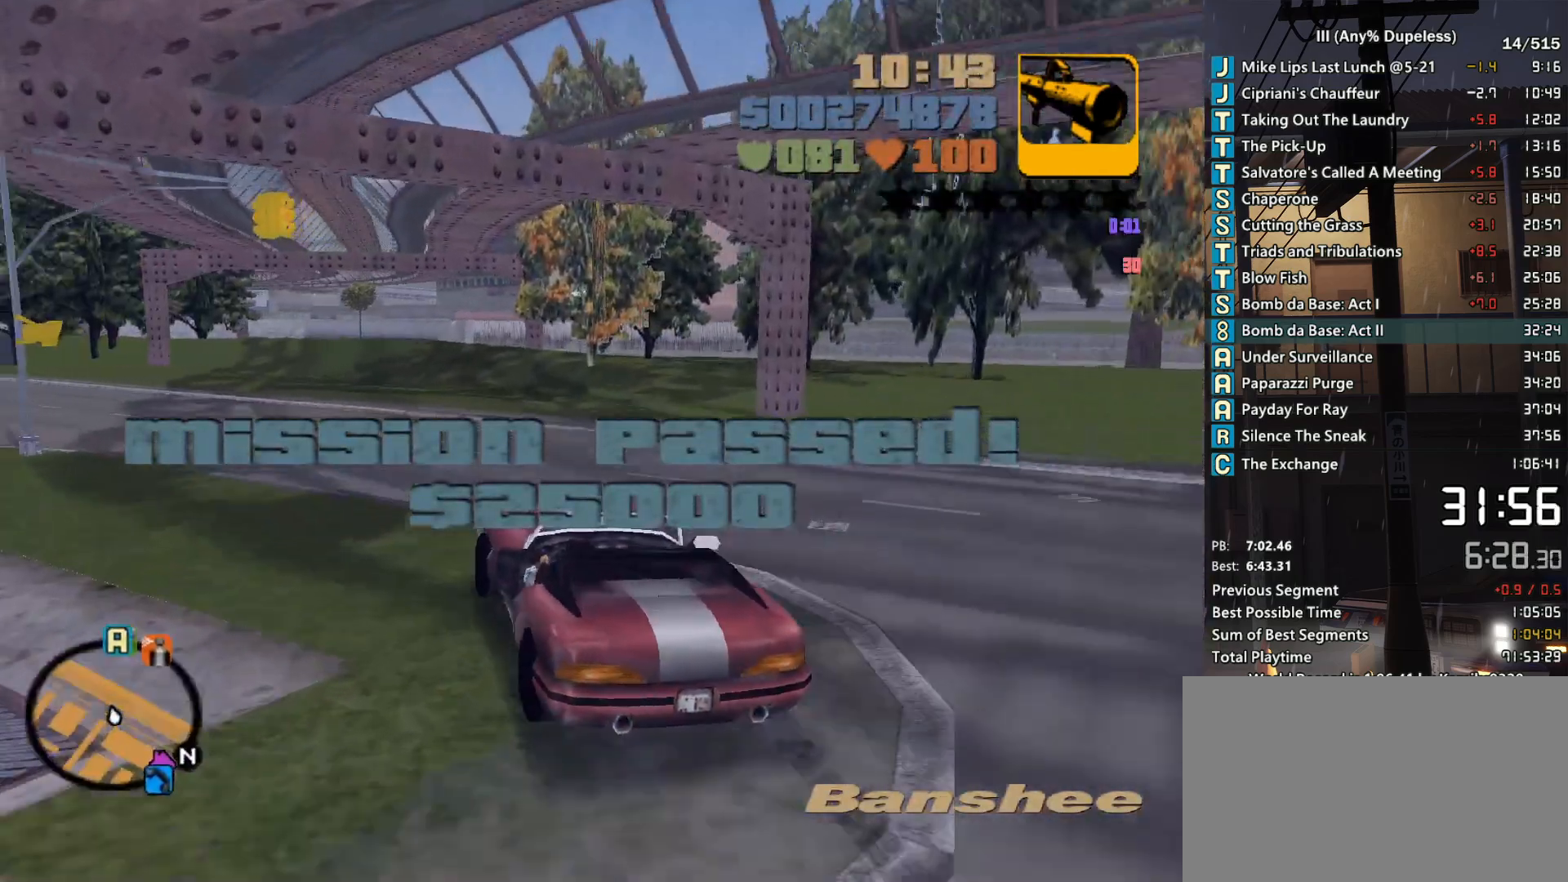
{"keys": ["a"], "mouse": [], "events": [[133, "a", "down"], [267, "a", "up"], [417, "a", "down"]]}
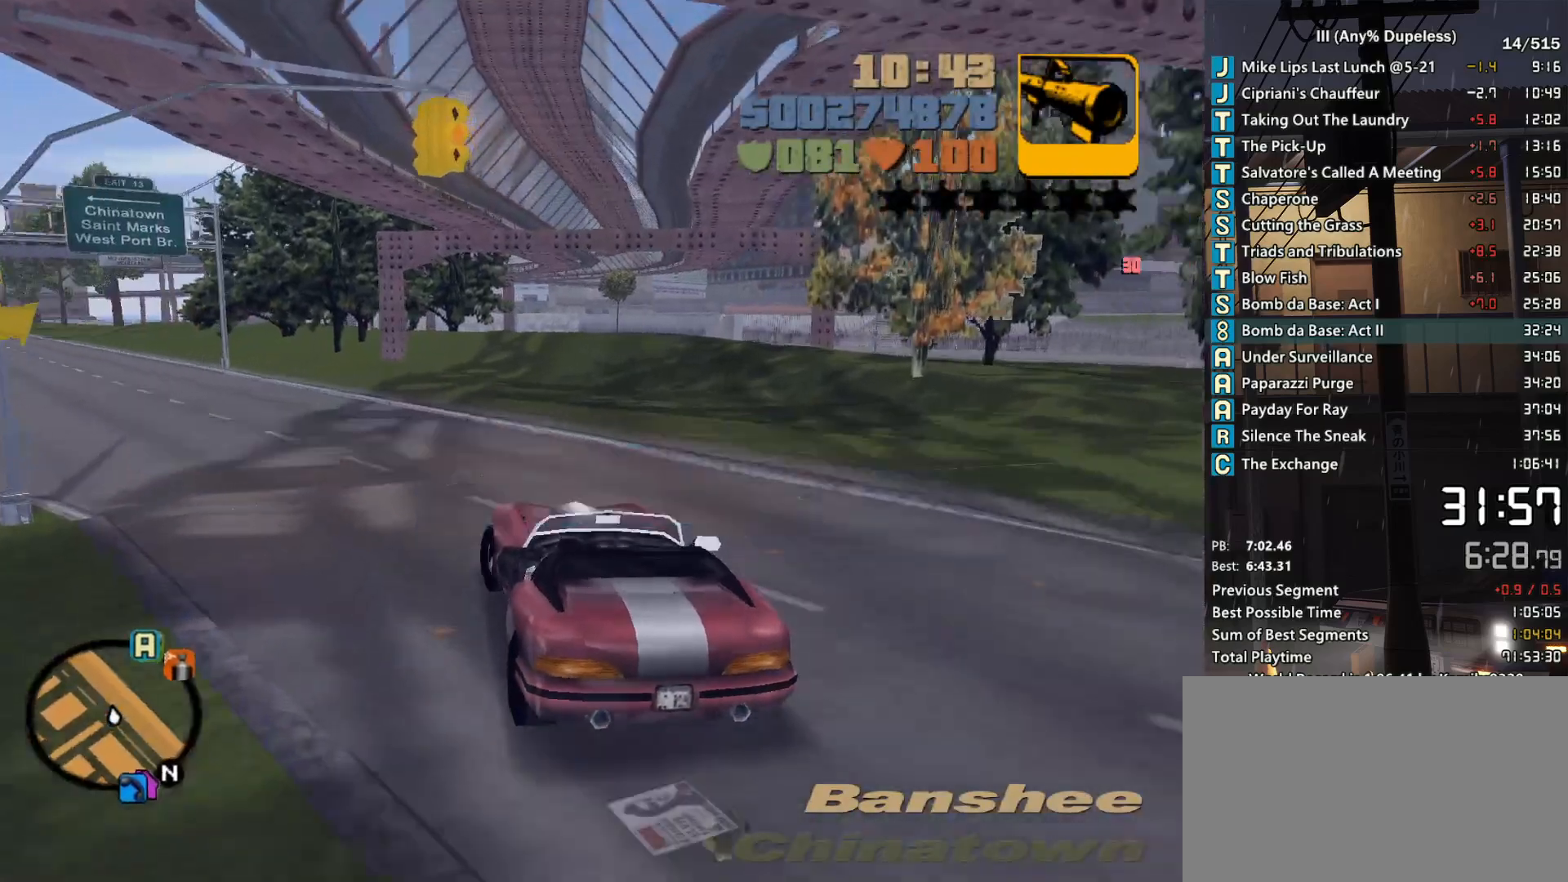
{"keys": [], "mouse": [], "events": [[17, "a", "up"]]}
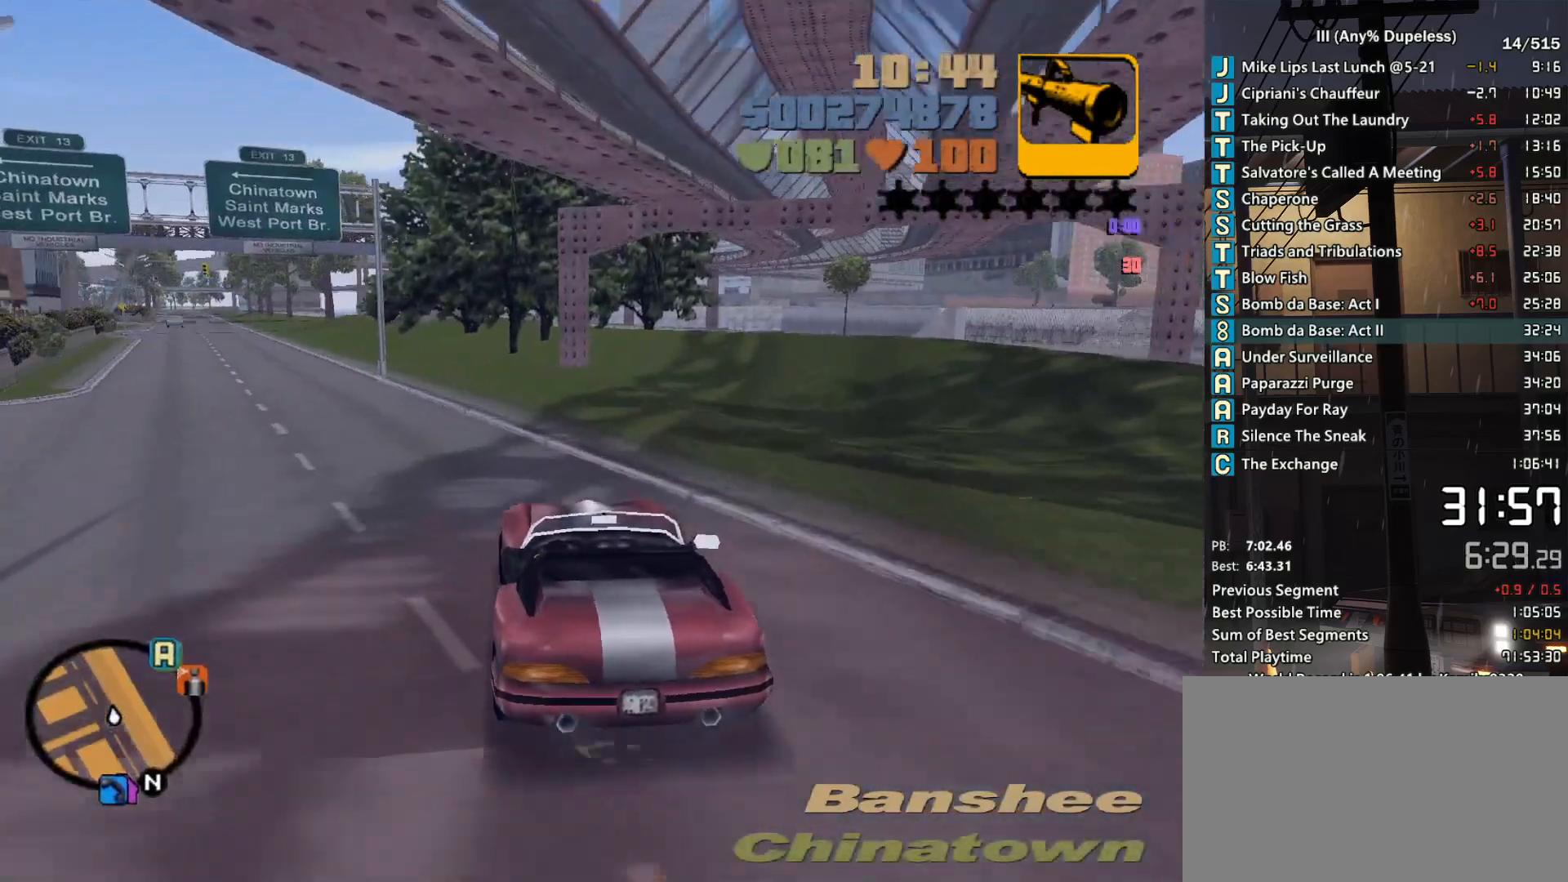
{"keys": ["w"], "mouse": [], "events": [[67, "w", "down"], [300, "a", "down"], [350, "a", "up"]]}
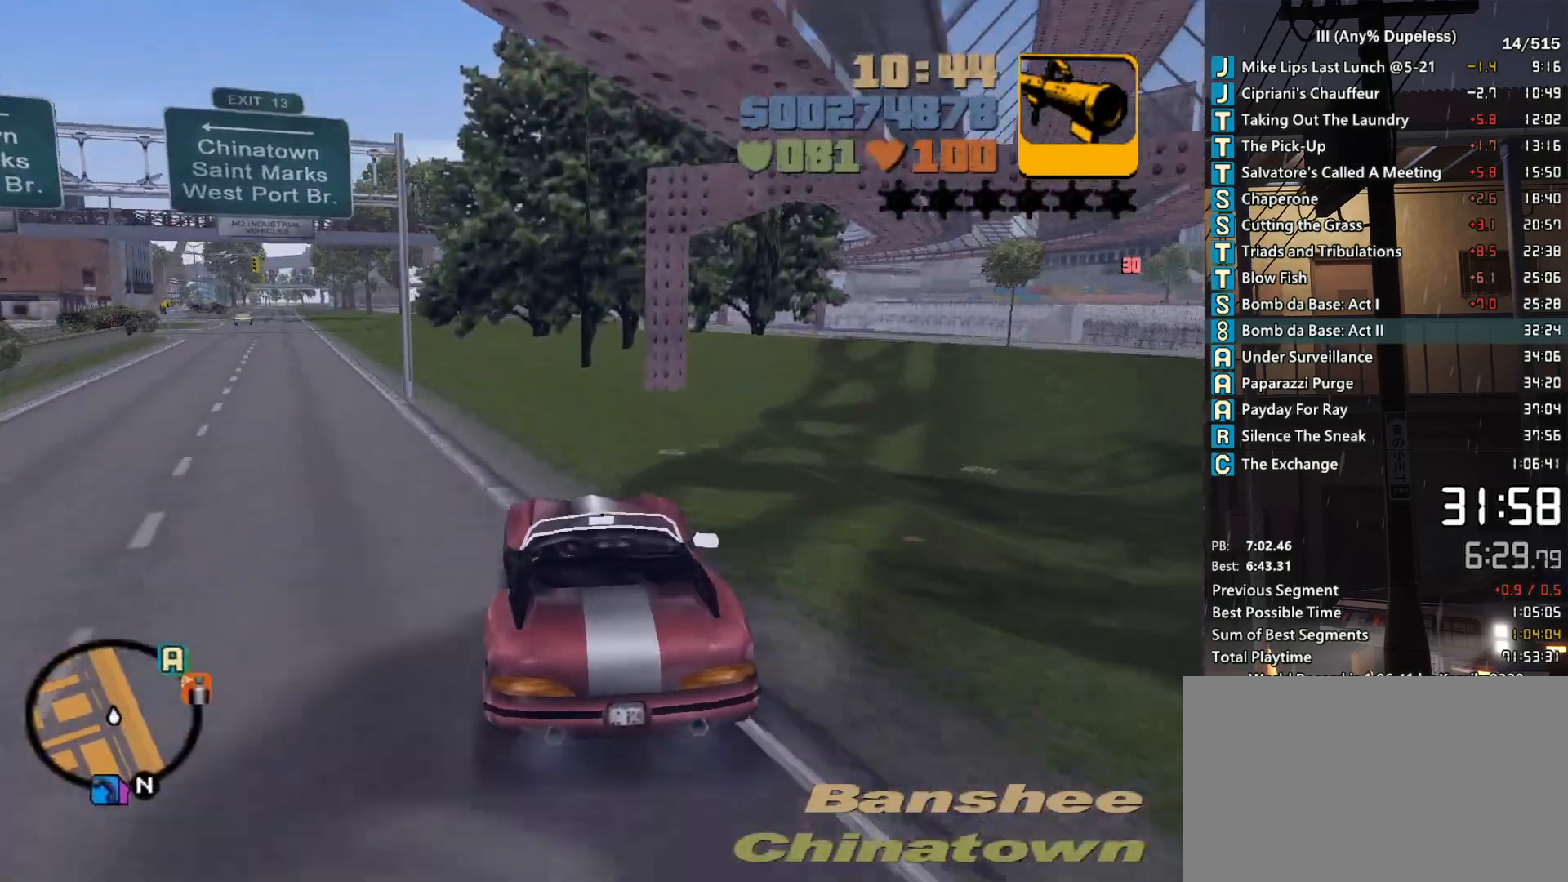
{"keys": ["f1", "f3", "w"], "mouse": [], "events": [[83, "f3", "down"], [133, "f1", "down"], [183, "f3", "up"], [233, "f1", "up"], [233, "f3", "down"], [317, "f1", "down"], [317, "f3", "up"], [367, "f1", "up"], [417, "f3", "down"], [467, "f1", "down"]]}
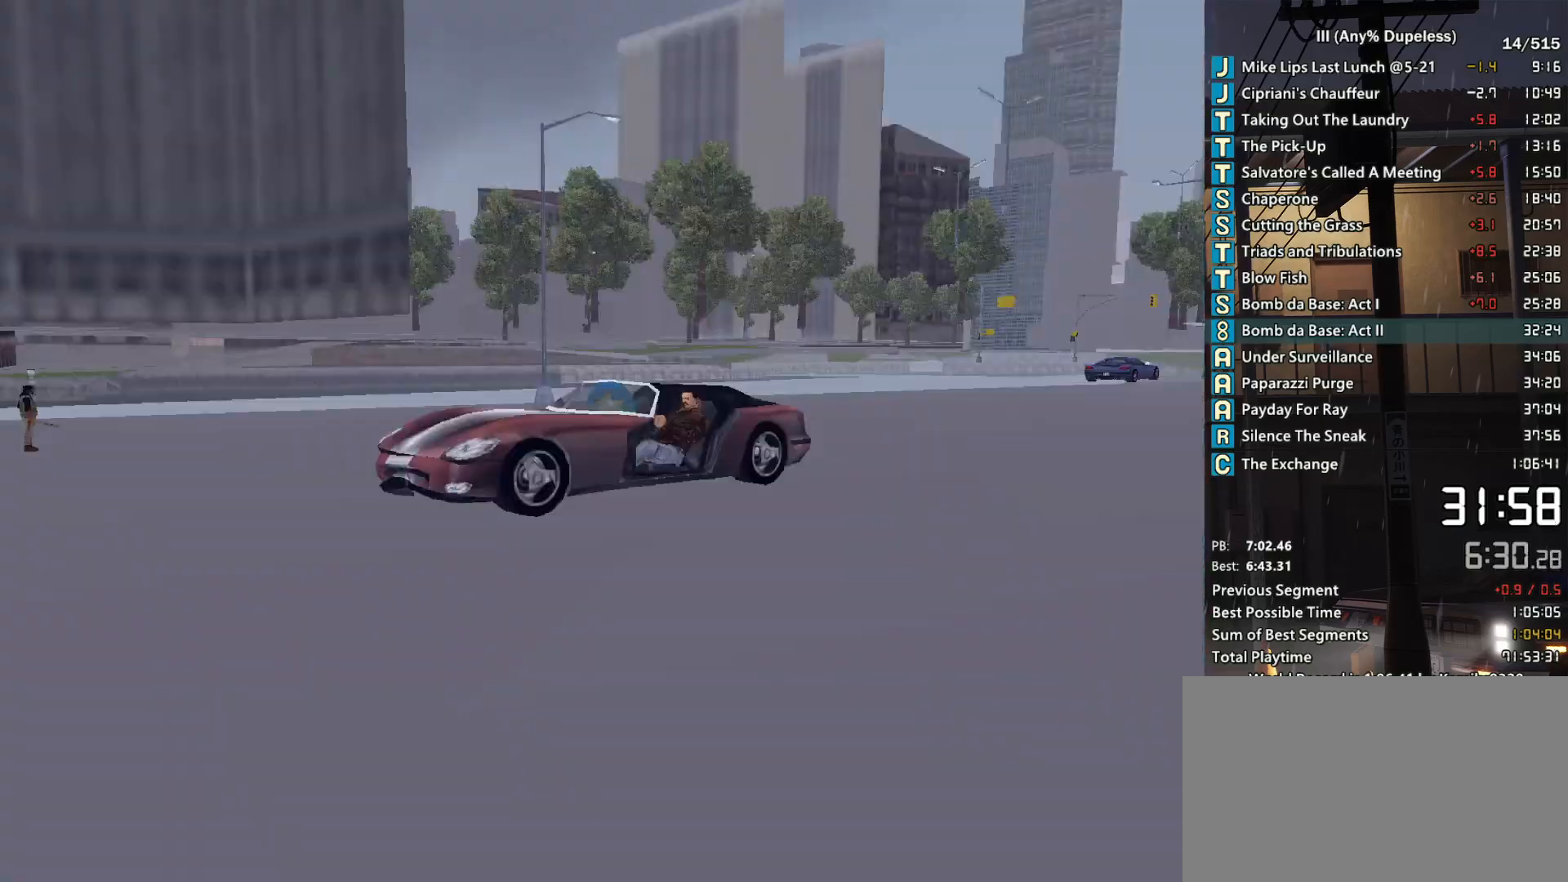
{"keys": ["w"], "mouse": [], "events": [[17, "f3", "up"], [50, "f1", "up"], [50, "f3", "down"], [133, "f1", "down"], [133, "f3", "up"], [200, "f1", "up"], [250, "f3", "down"], [283, "f1", "down"], [333, "f1", "up"], [333, "f3", "up"]]}
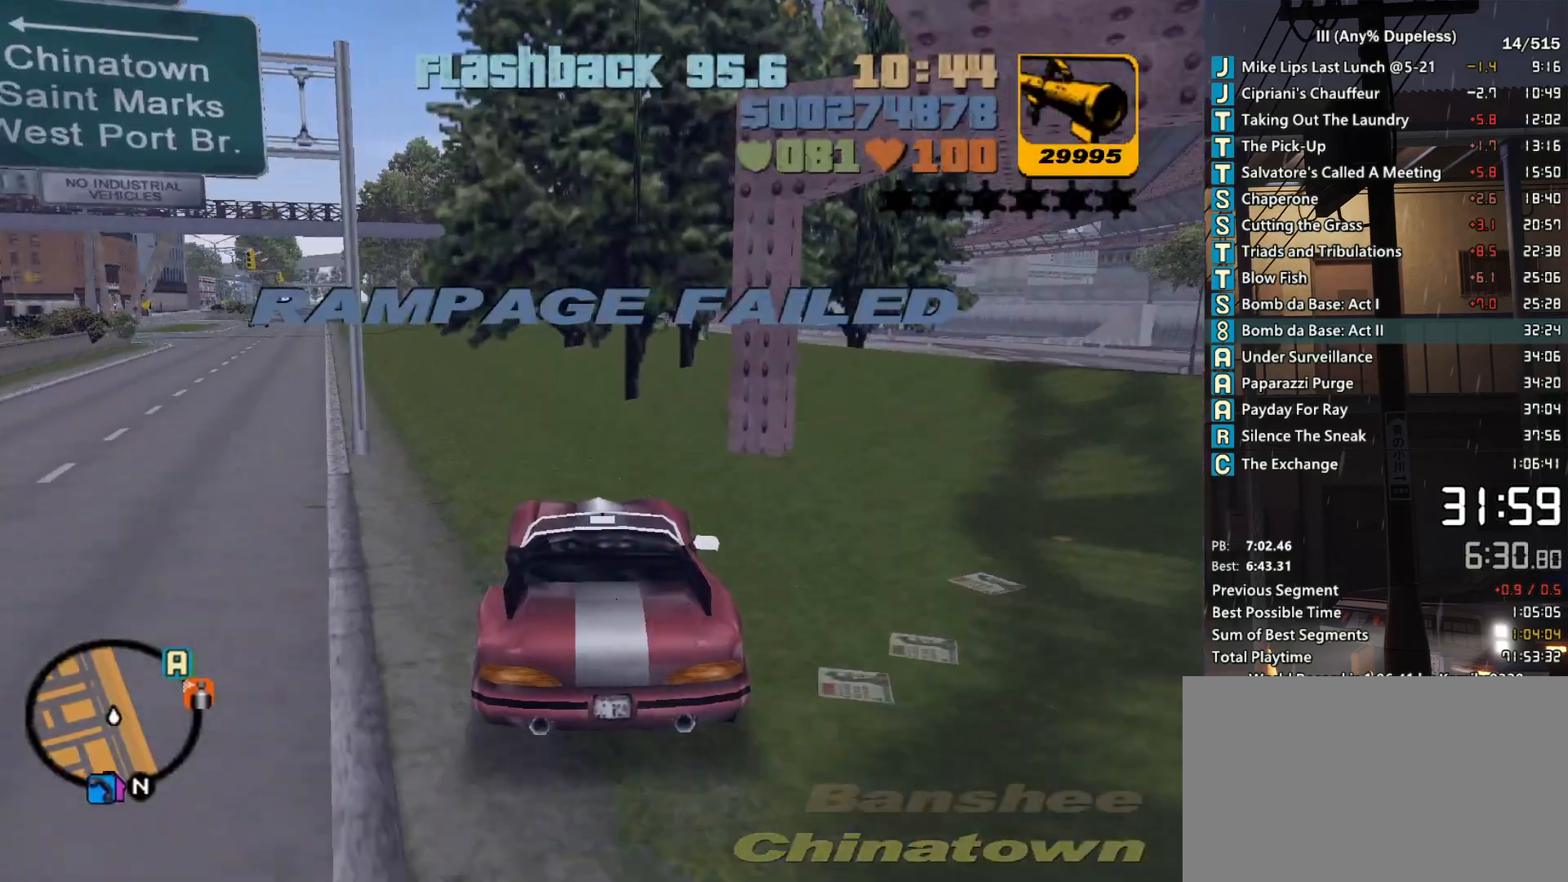
{"keys": ["w"], "mouse": [], "events": []}
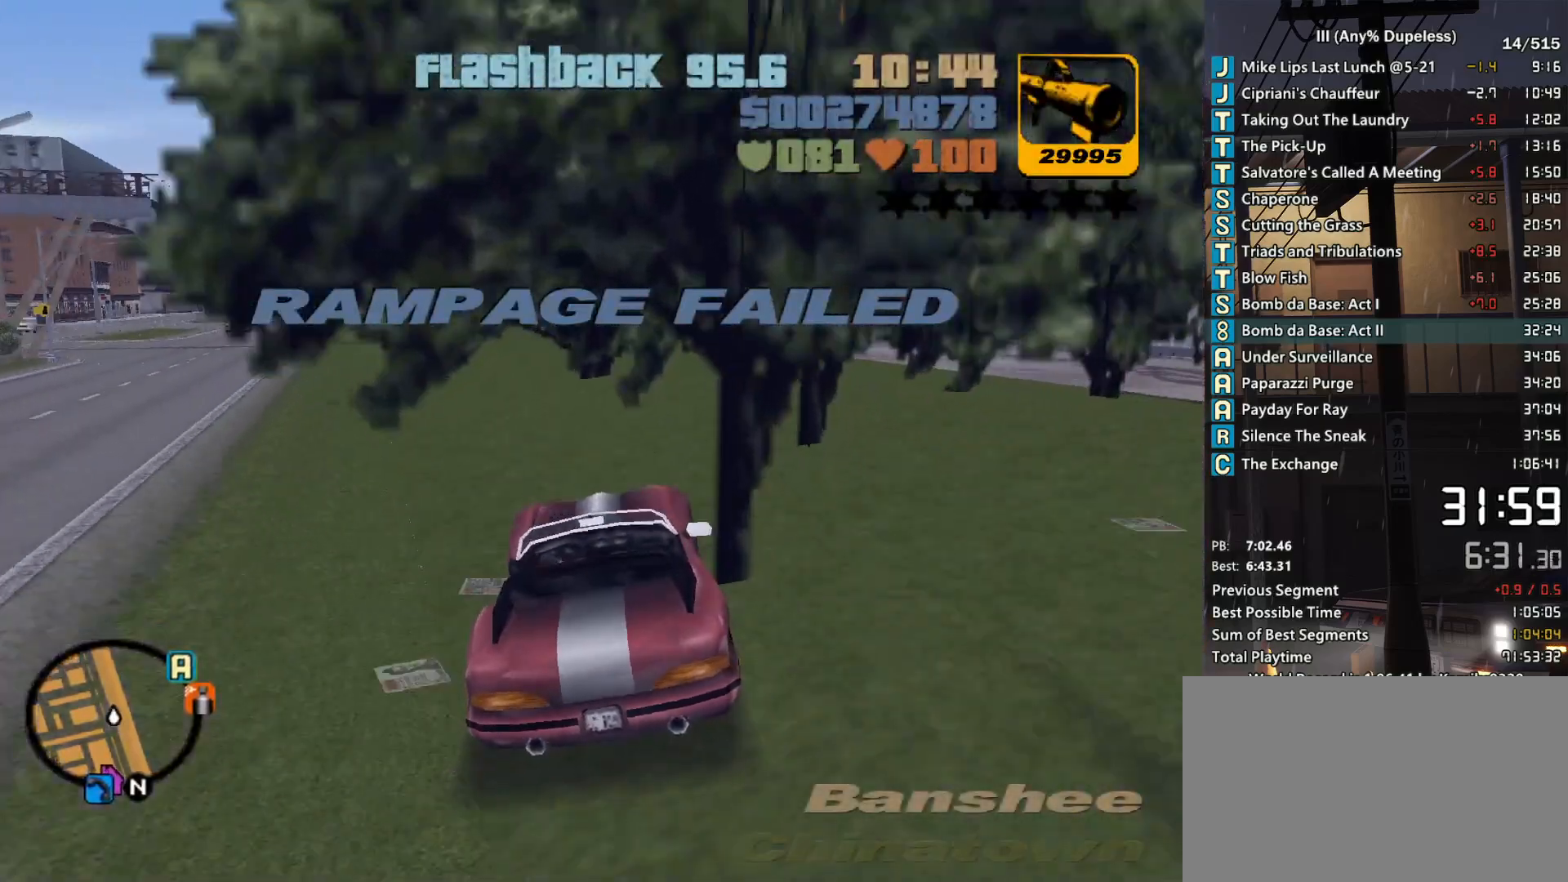
{"keys": ["w"], "mouse": [], "events": [[133, "a", "down"], [183, "a", "up"]]}
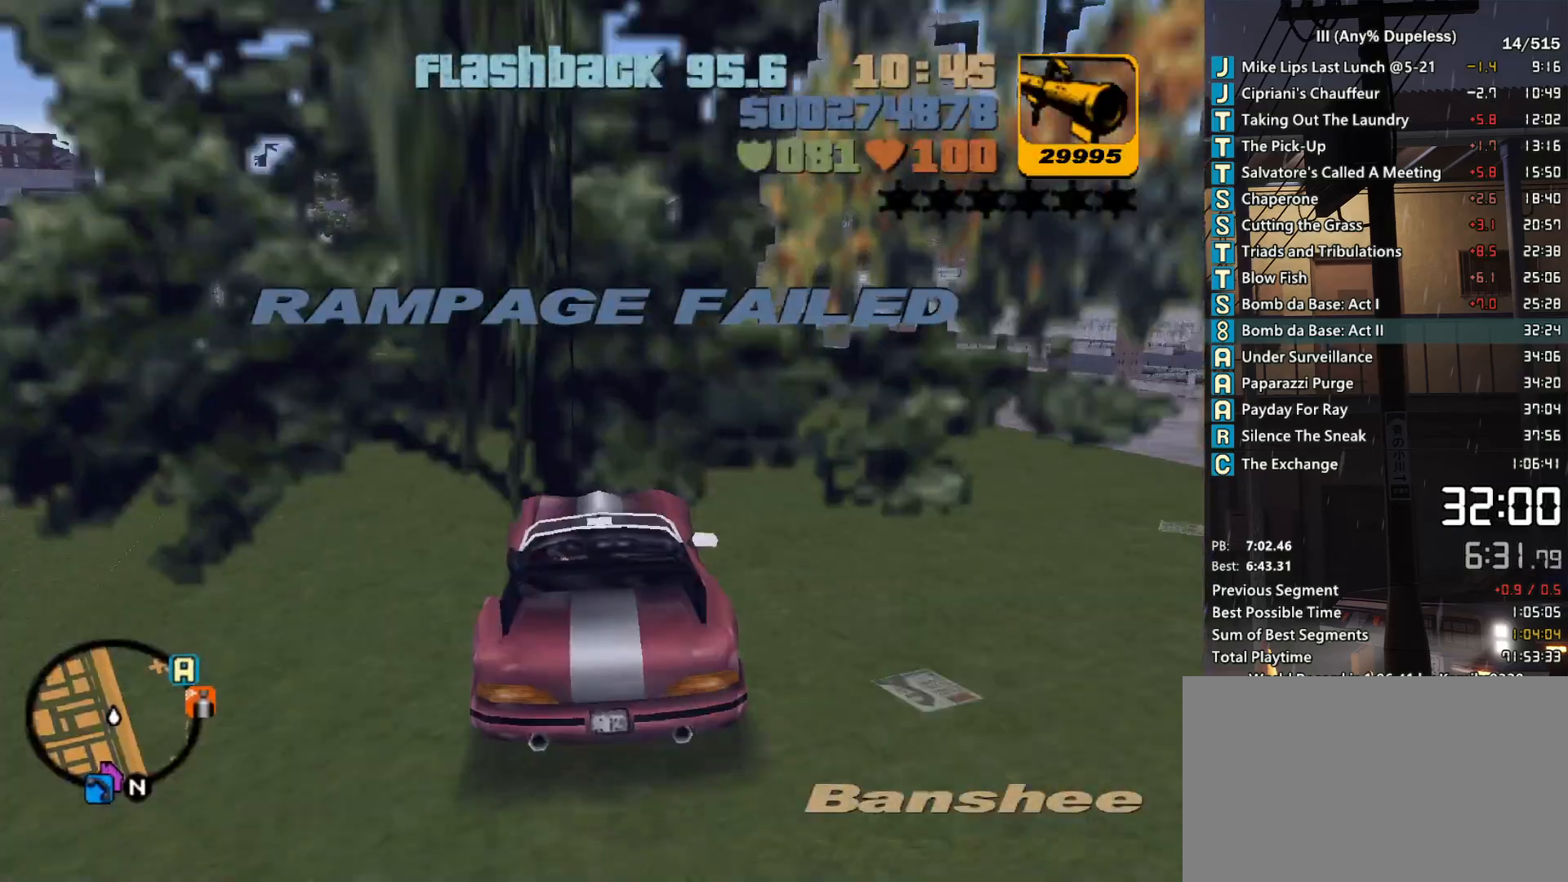
{"keys": ["a", "s", "space"], "mouse": [], "events": [[100, "w", "up"], [150, "d", "down"], [200, "d", "up"], [200, "s", "down"], [250, "space", "down"], [433, "a", "down"]]}
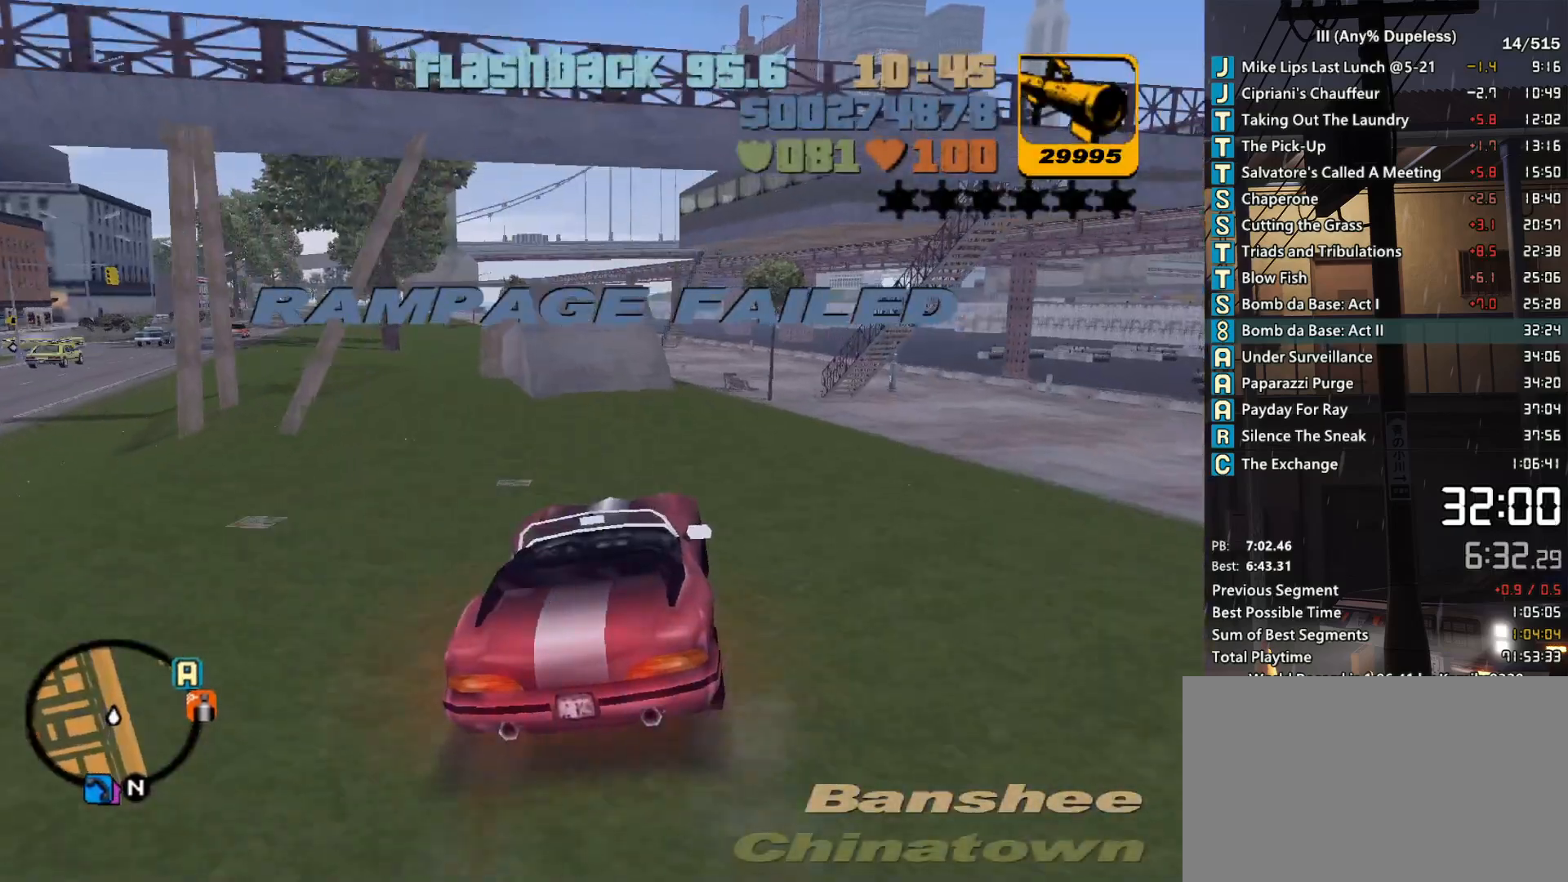
{"keys": ["d", "s", "space"], "mouse": [], "events": [[67, "a", "up"], [217, "space", "up"], [267, "s", "up"], [300, "d", "down"], [350, "space", "down"], [400, "s", "down"]]}
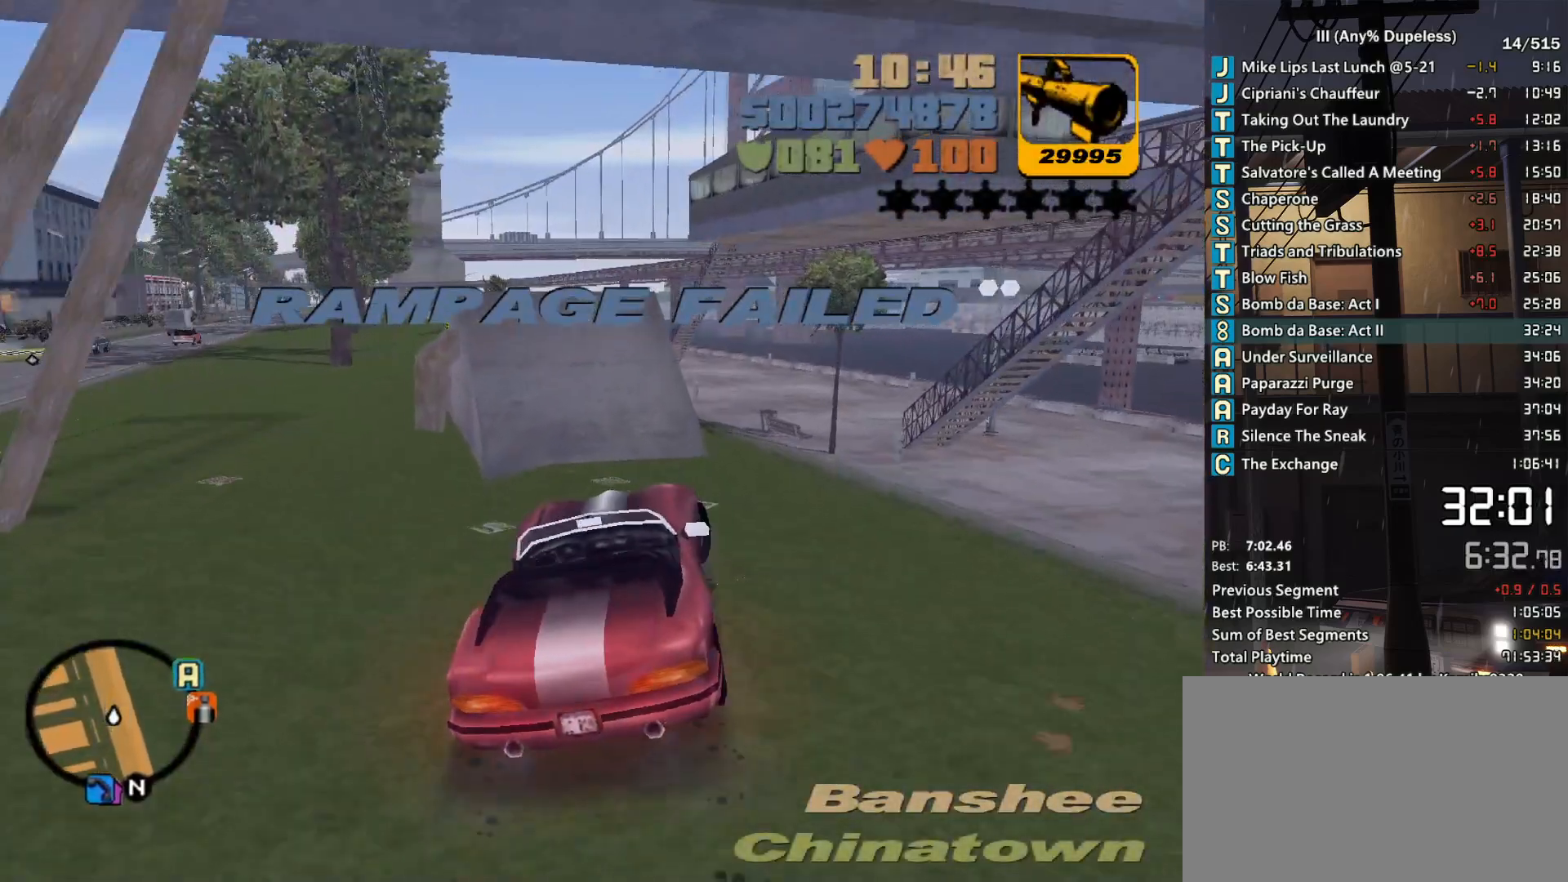
{"keys": ["f", "s", "space"], "mouse": [], "events": [[83, "d", "up"], [233, "f", "down"], [317, "f", "up"], [417, "f", "down"]]}
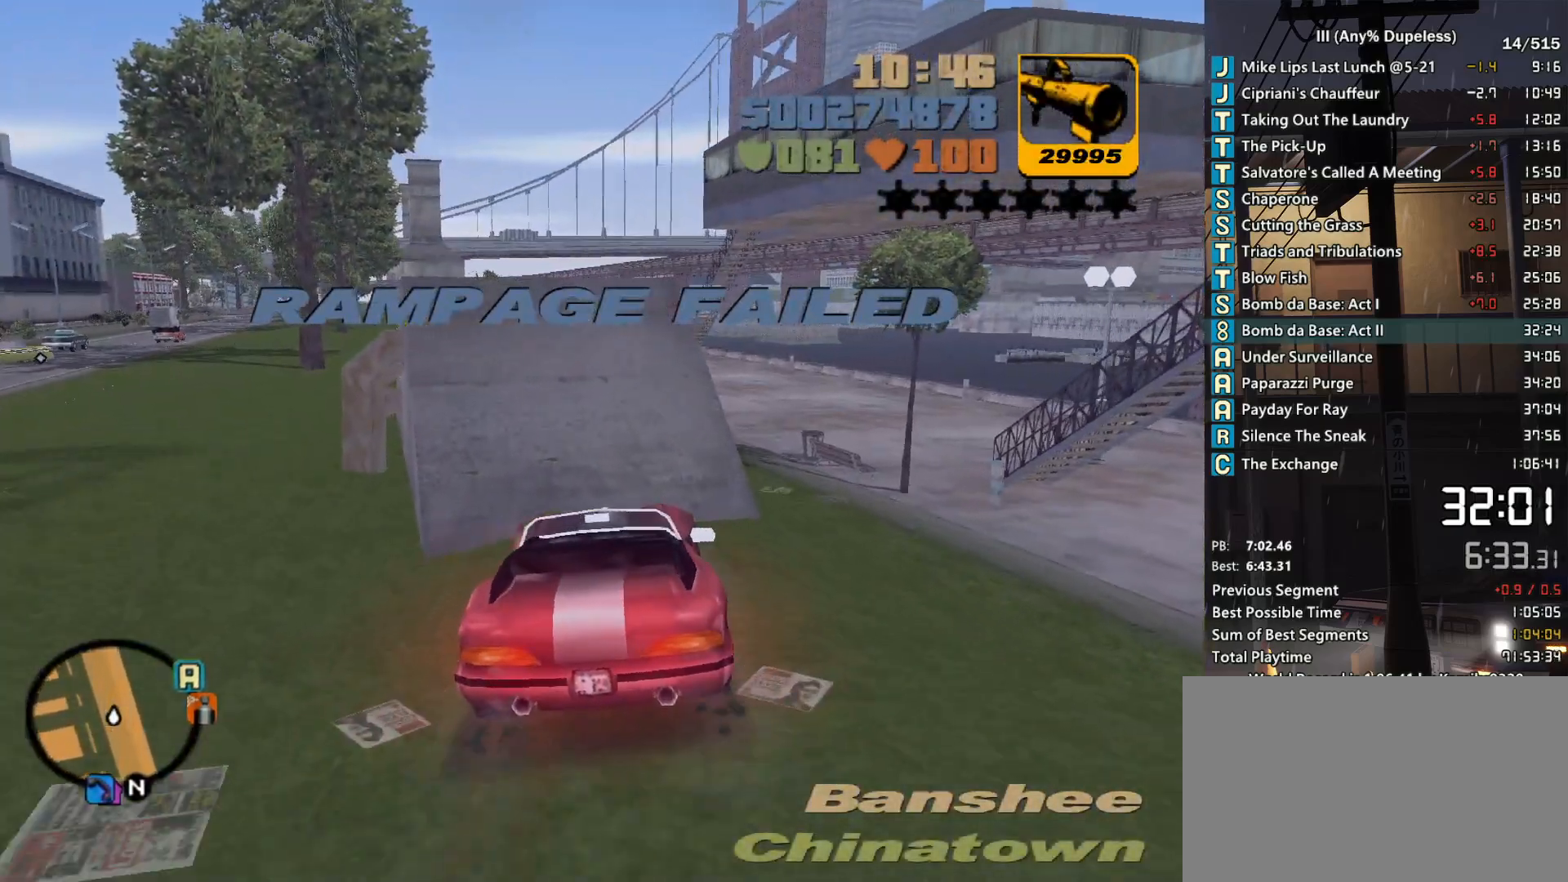
{"keys": ["a", "space", "w"], "mouse": [], "events": [[17, "f", "up"], [67, "f", "down"], [150, "a", "down"], [150, "f", "up"], [183, "s", "up"], [333, "w", "down"]]}
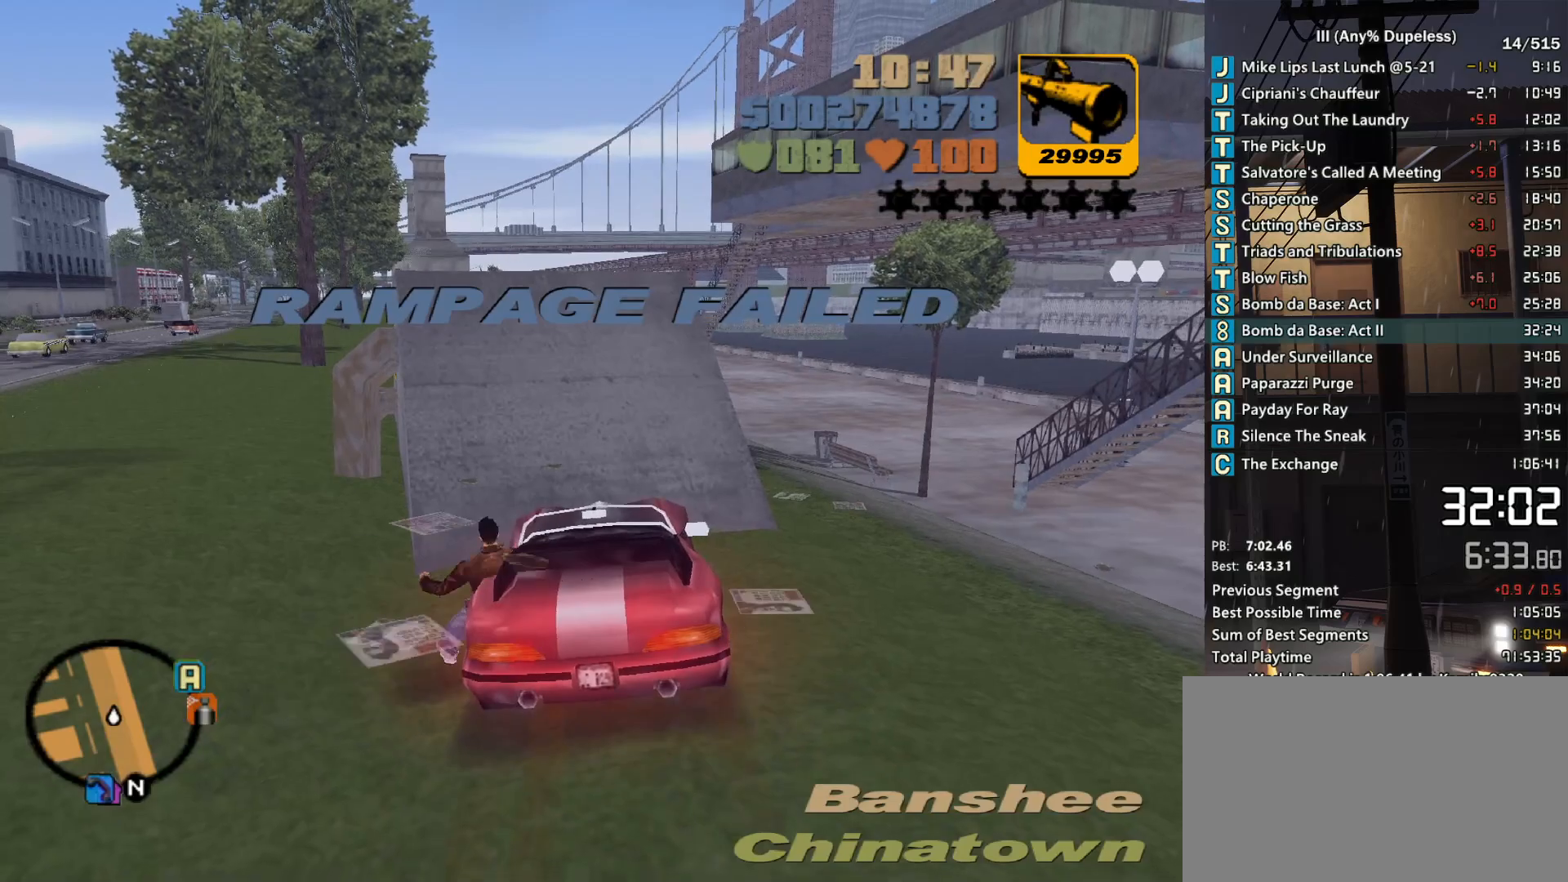
{"keys": ["space", "w"], "mouse": [], "events": [[17, "a", "up"], [400, "q", "down"], [500, "q", "up"]]}
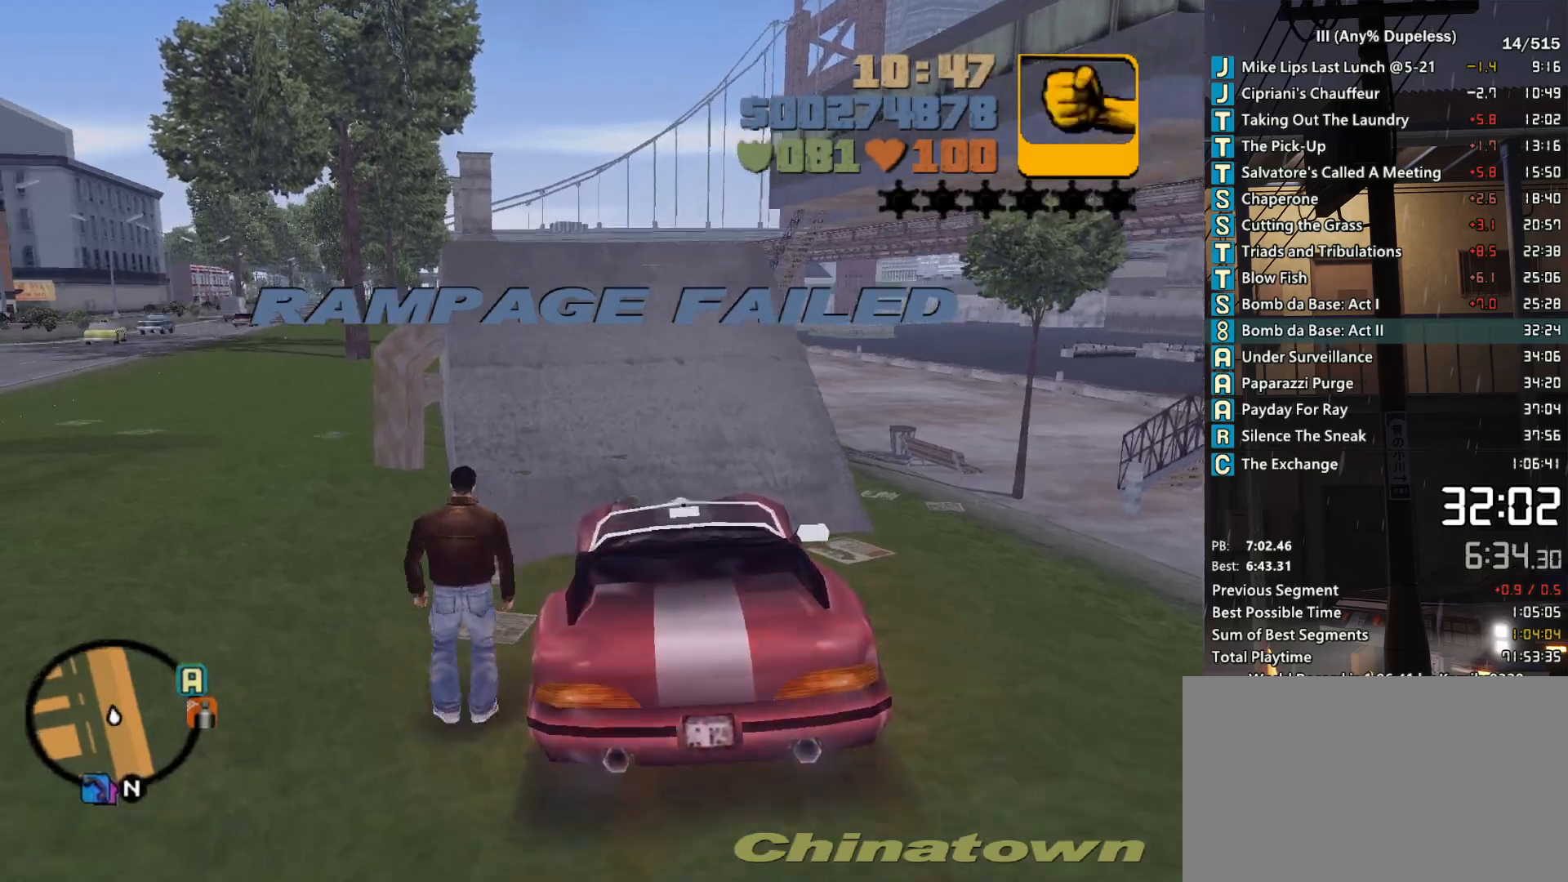
{"keys": ["space", "w"], "mouse": [], "events": []}
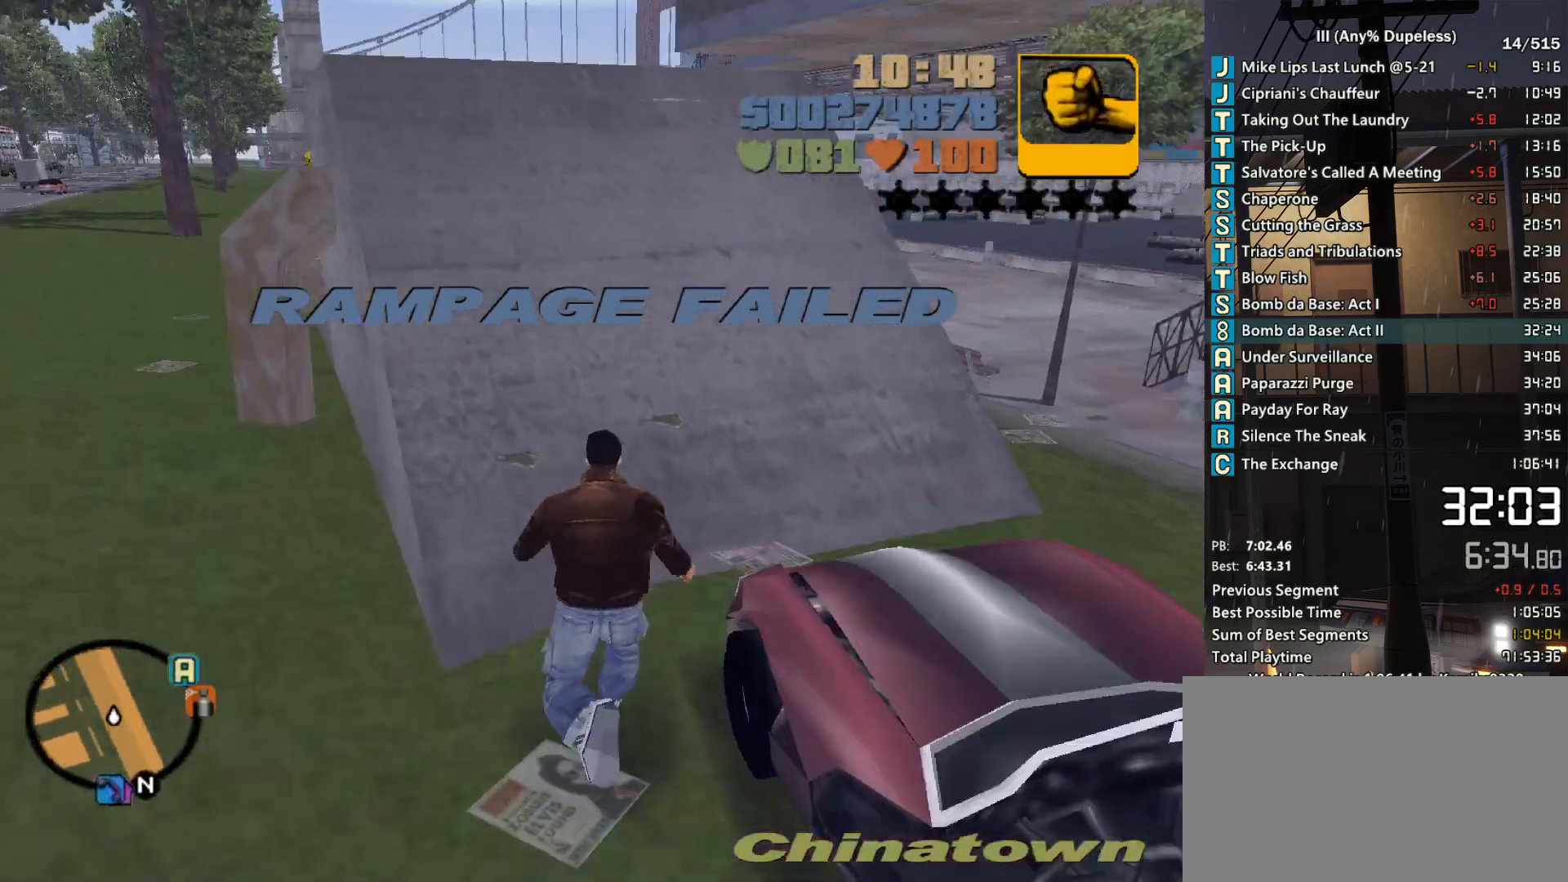
{"keys": ["a", "w"], "mouse": [], "events": [[50, "a", "down"], [333, "space", "up"]]}
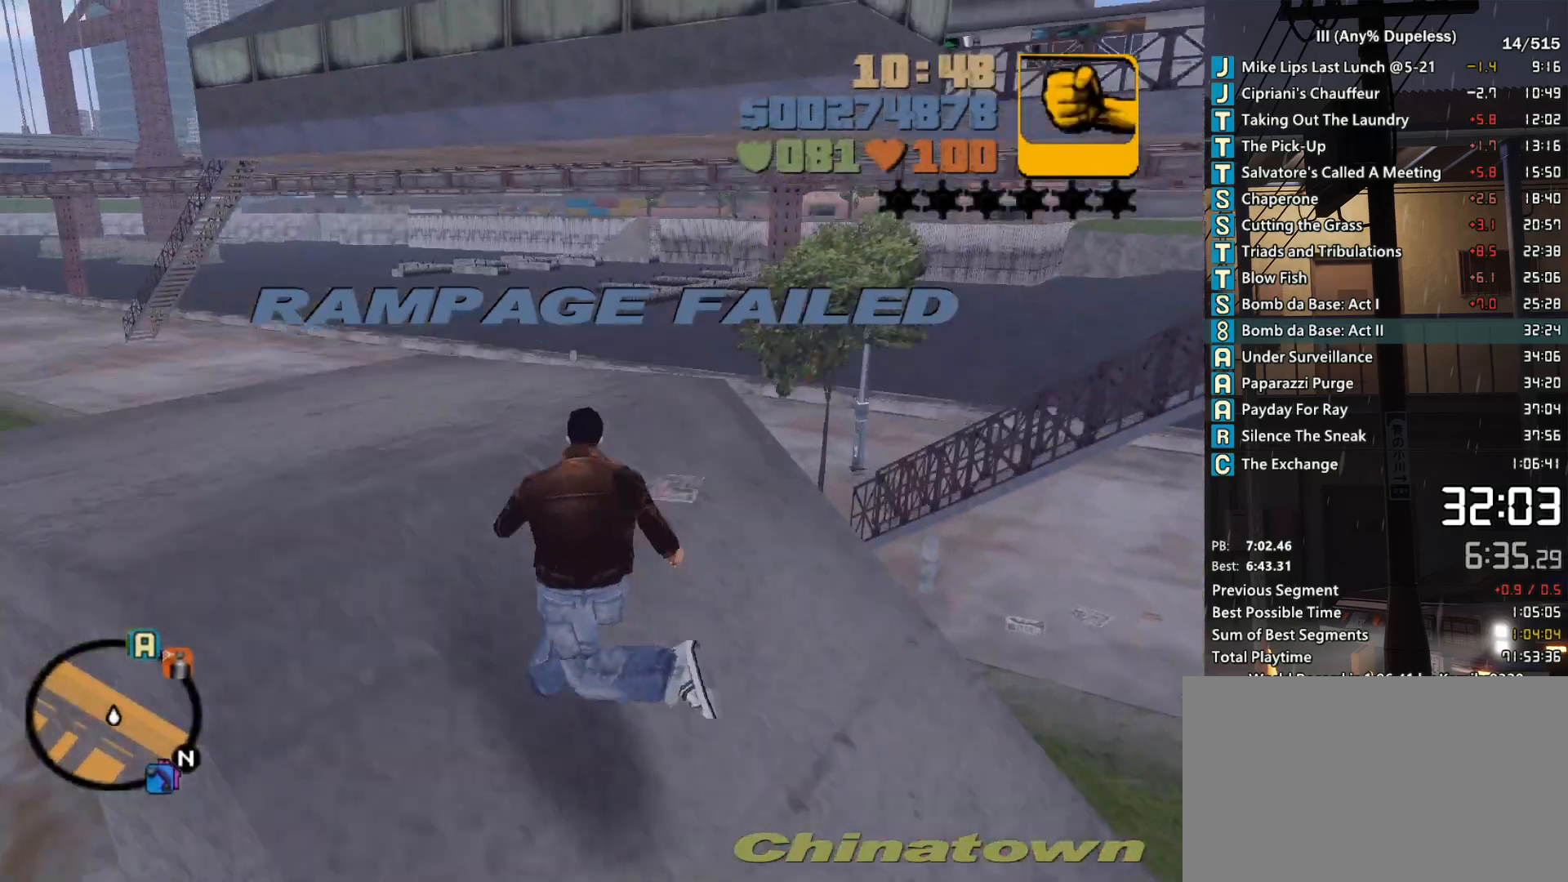
{"keys": ["w"], "mouse": [], "events": [[267, "a", "up"], [267, "w", "up"], [450, "w", "down"]]}
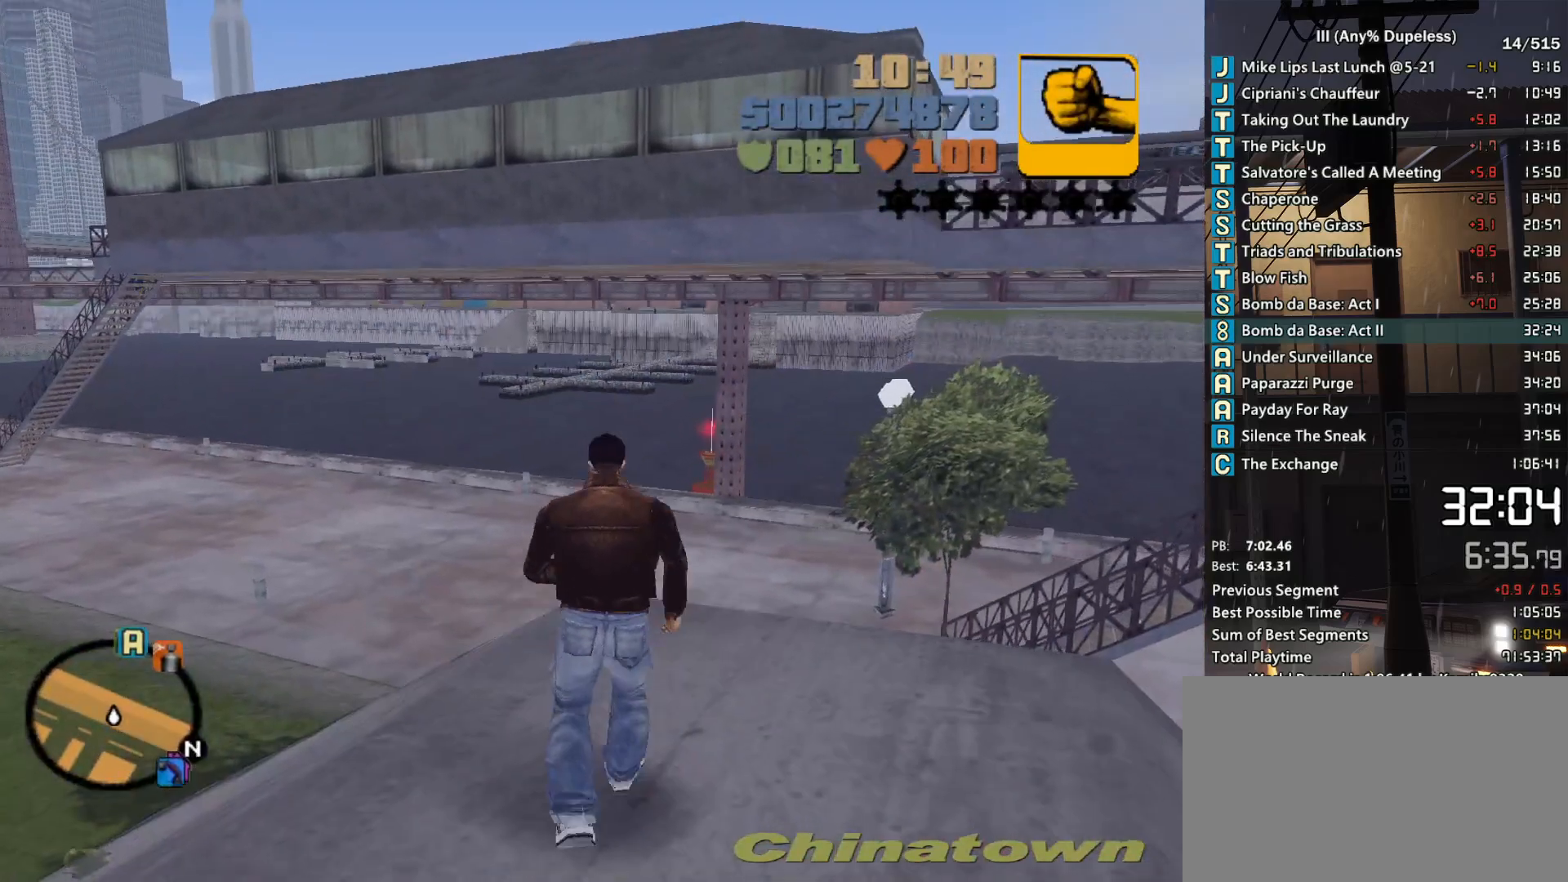
{"keys": ["w"], "mouse": [], "events": [[183, "d", "down"], [367, "d", "up"]]}
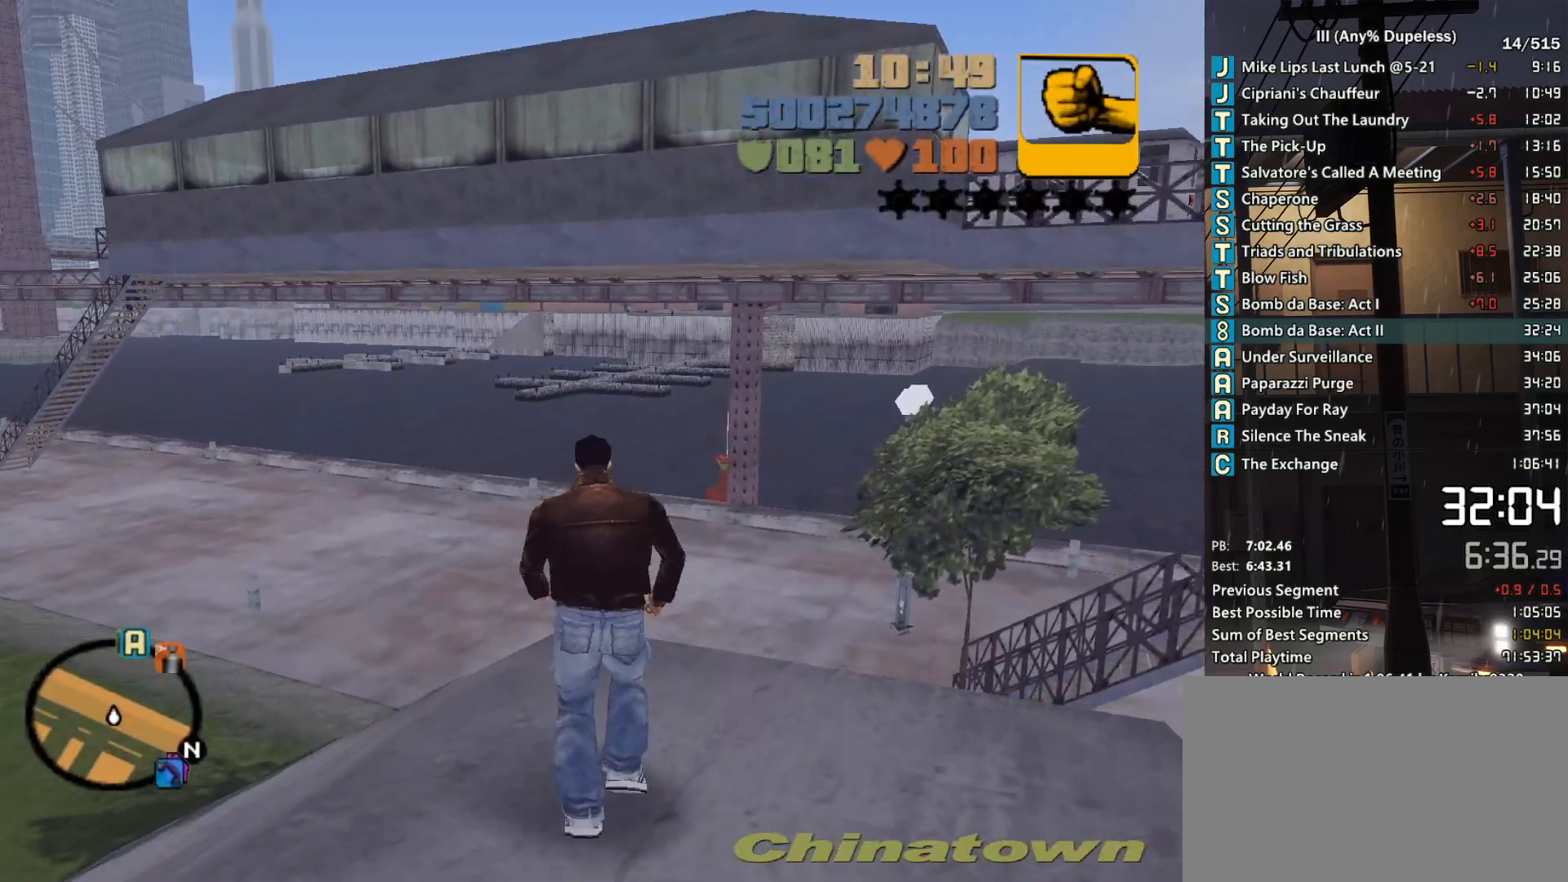
{"keys": ["f1", "w"], "mouse": [], "events": [[150, "mouse_left", "down"], [233, "mouse_left", "up"], [233, "tilde", "down"], [283, "tilde", "up"], [383, "f1", "down"], [433, "f1", "up"], [483, "f1", "down"]]}
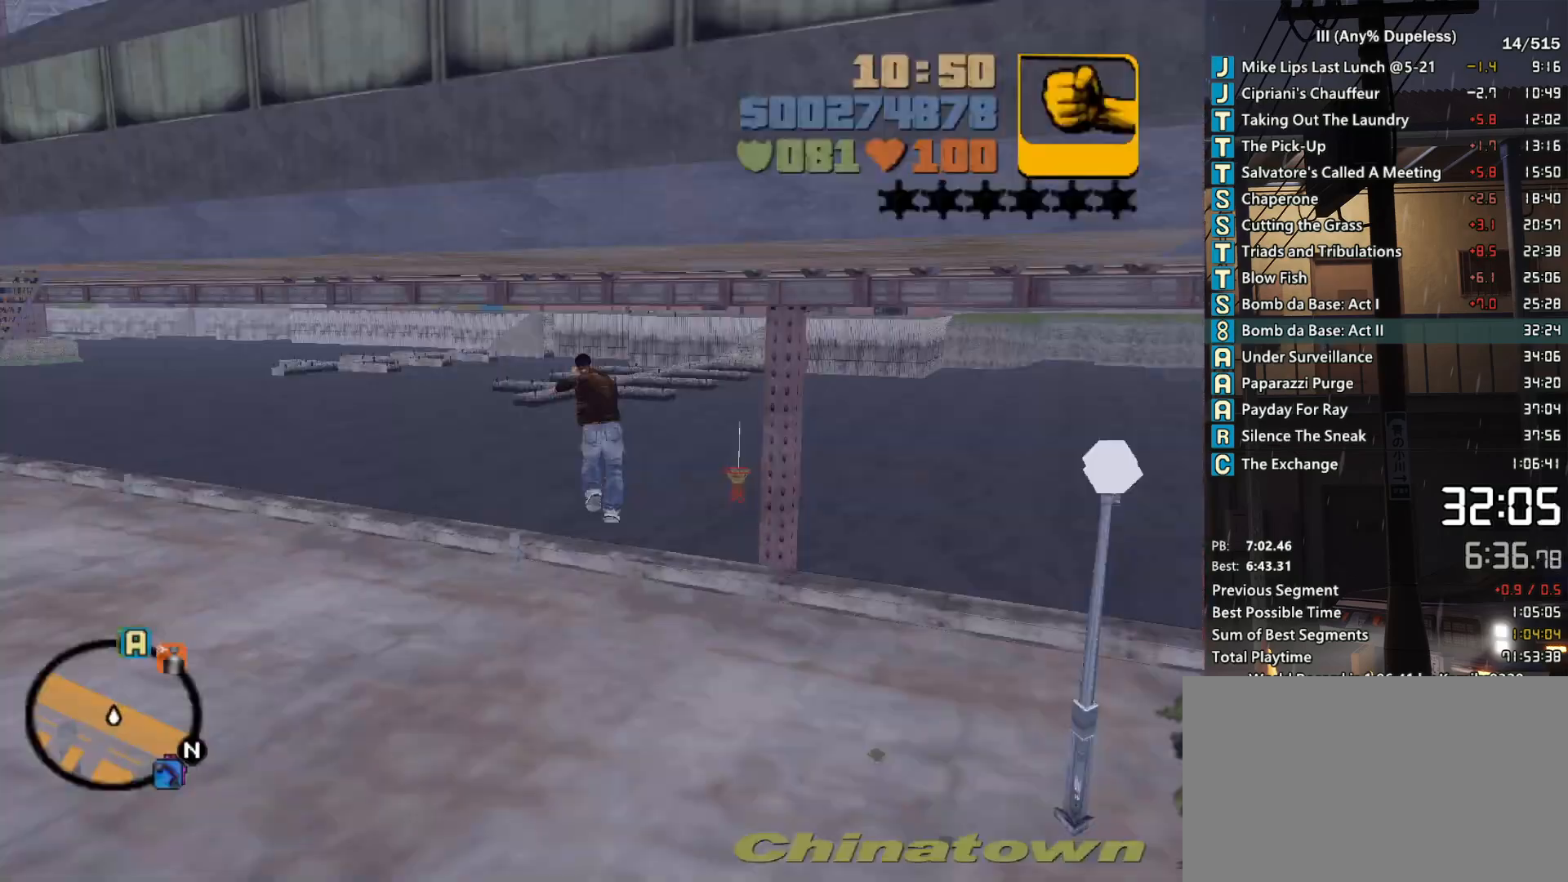
{"keys": [], "mouse": [], "events": [[33, "f1", "up"], [267, "w", "up"]]}
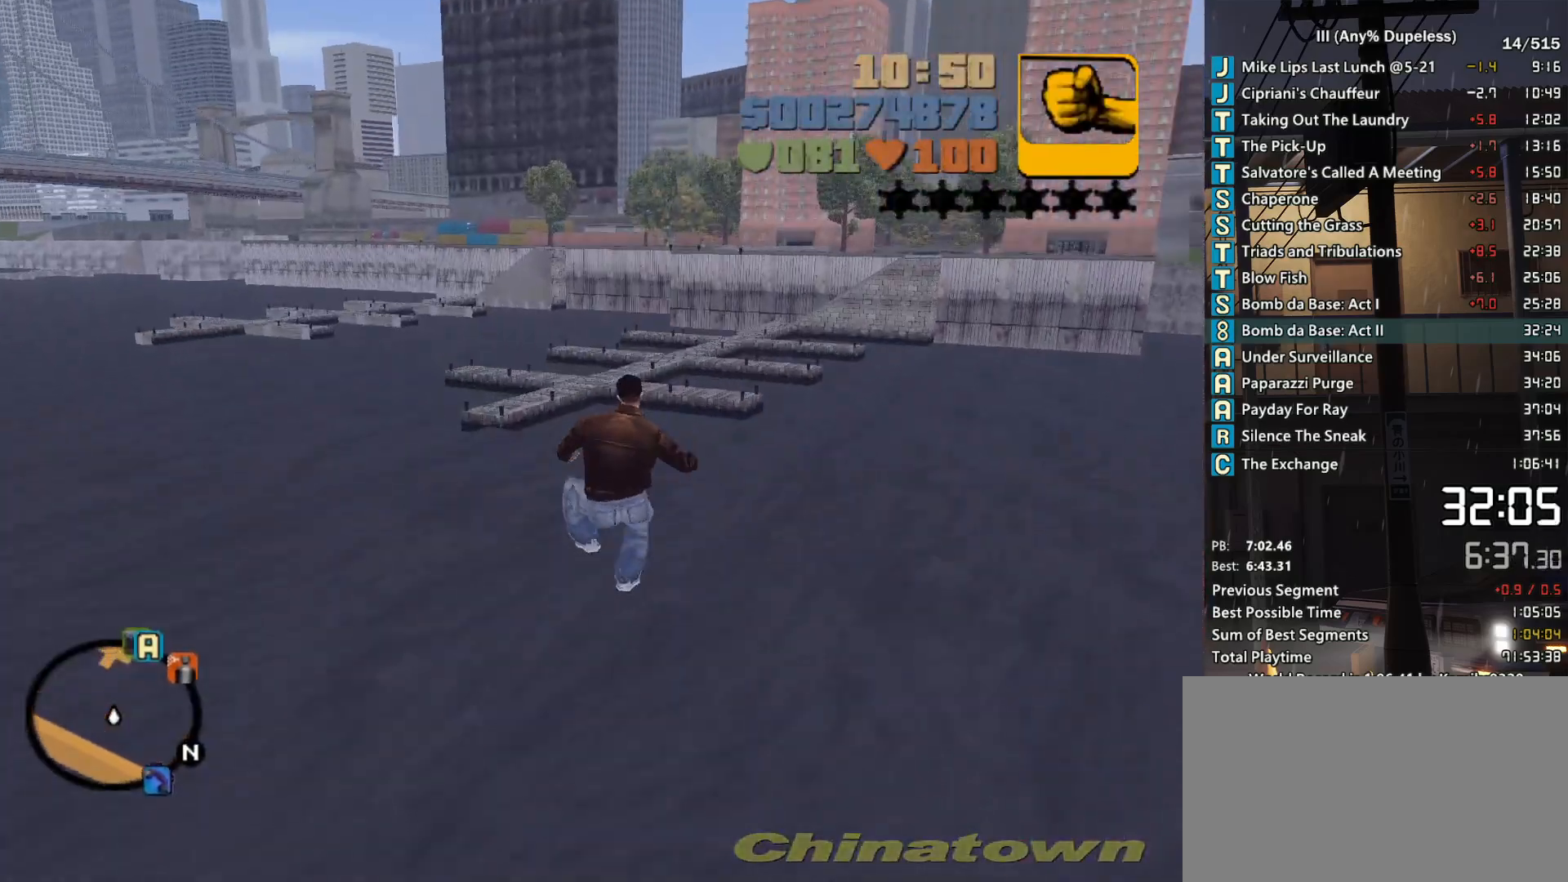
{"keys": [], "mouse": [], "events": []}
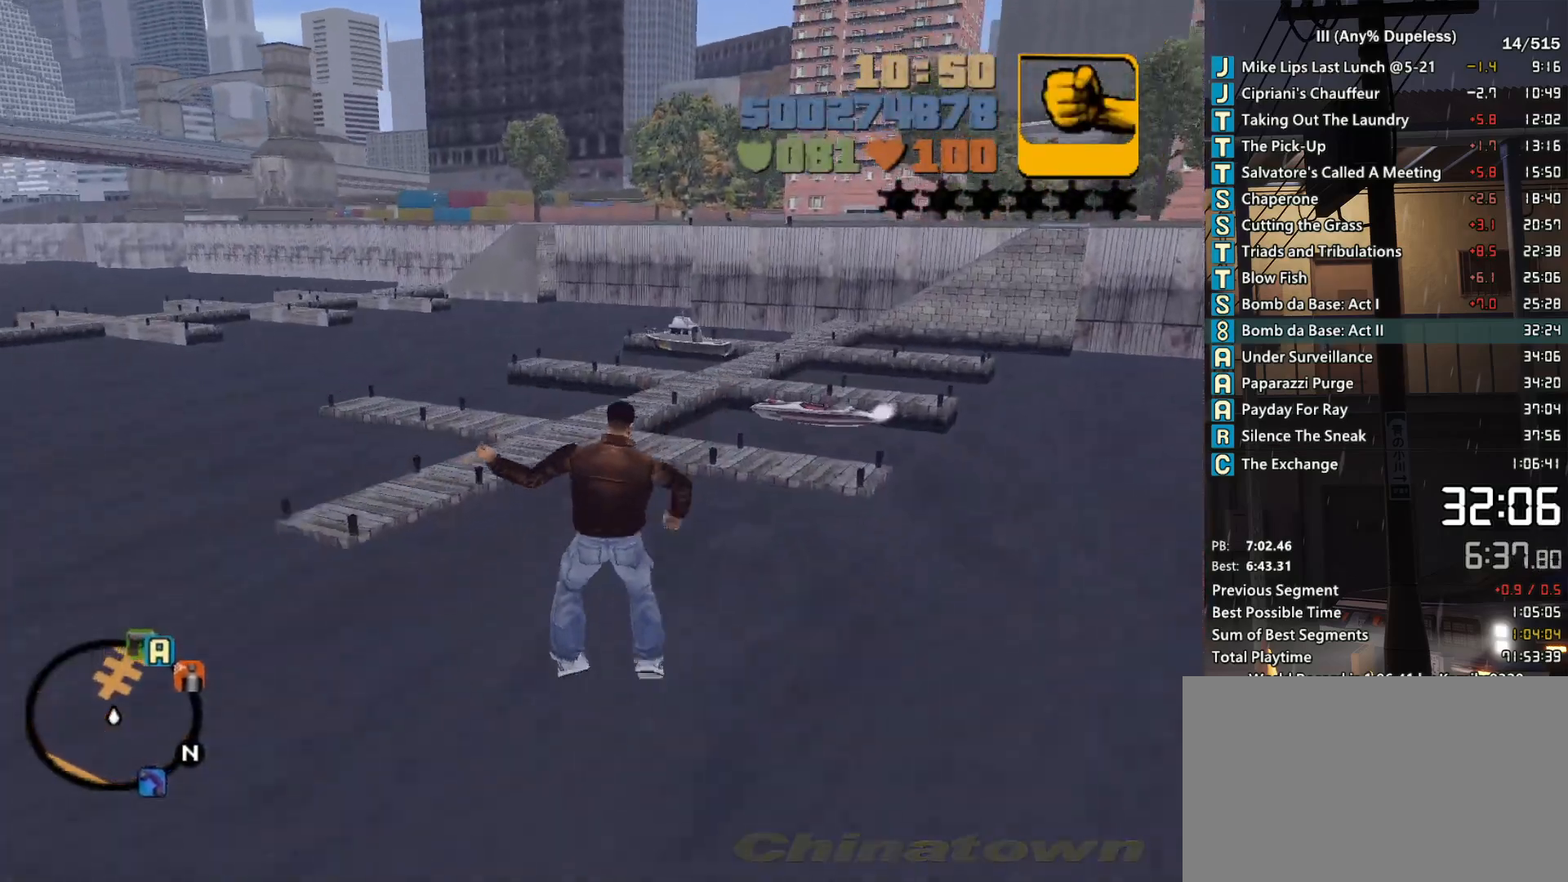
{"keys": [], "mouse": [], "events": []}
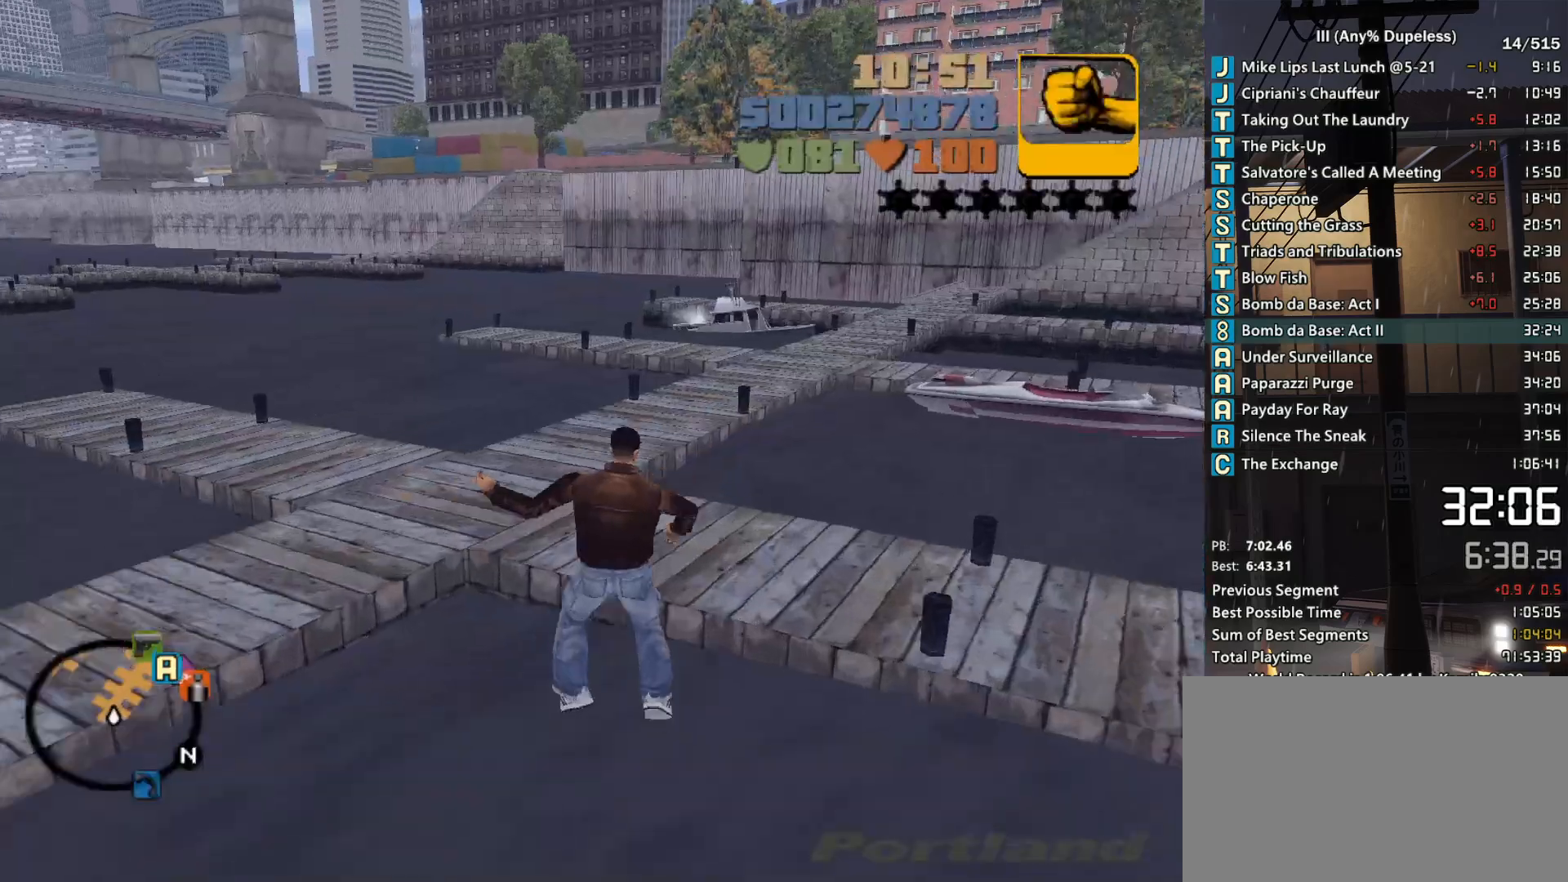
{"keys": ["a", "w"], "mouse": [], "events": [[217, "a", "down"], [267, "w", "down"]]}
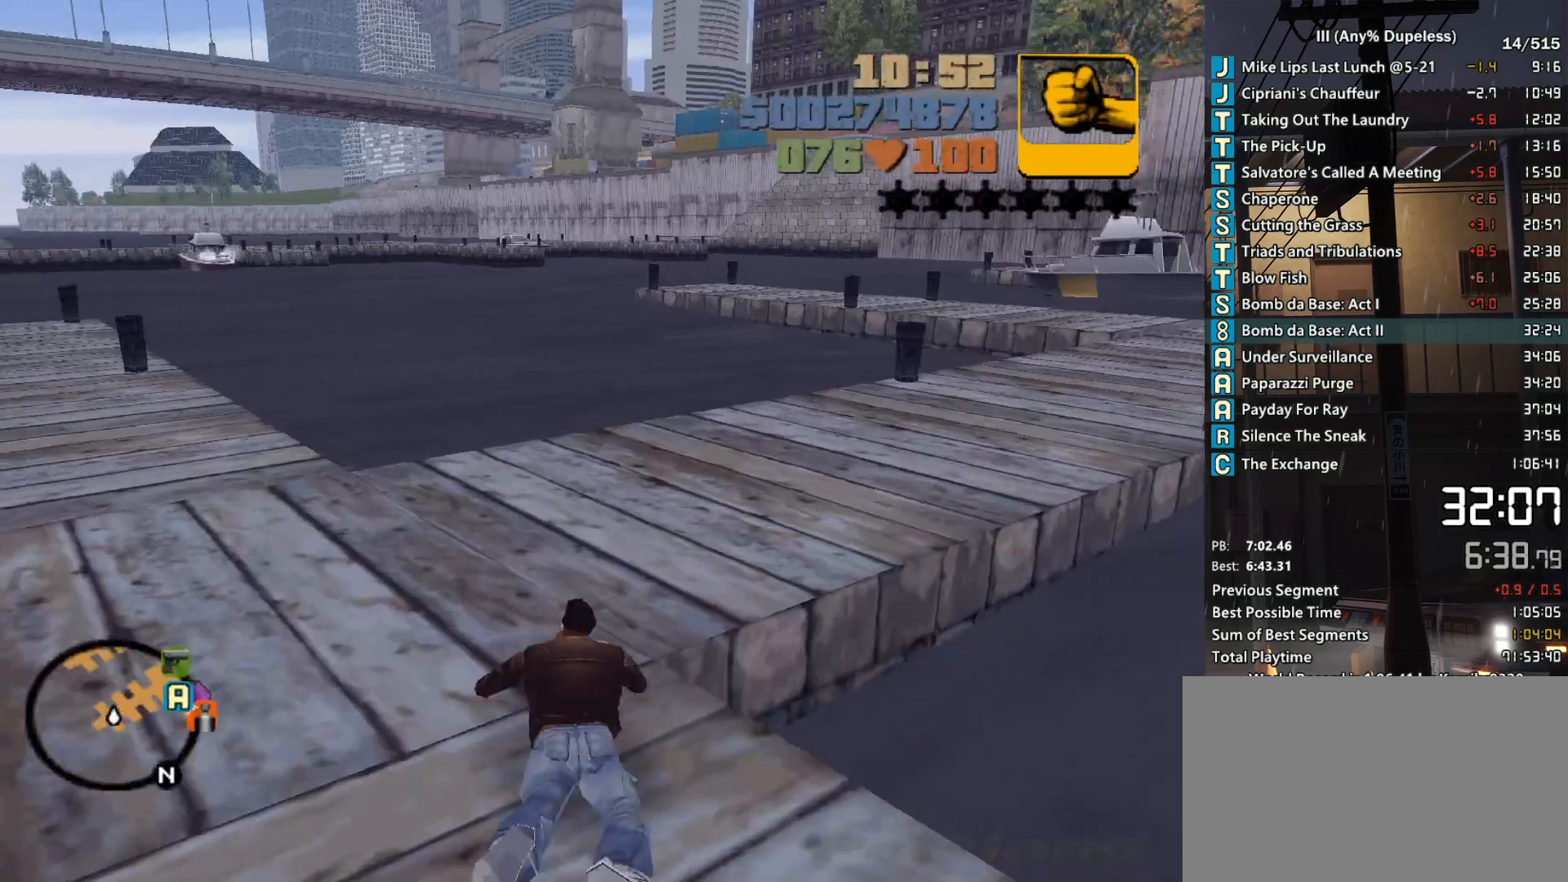
{"keys": ["a", "w"], "mouse": [], "events": []}
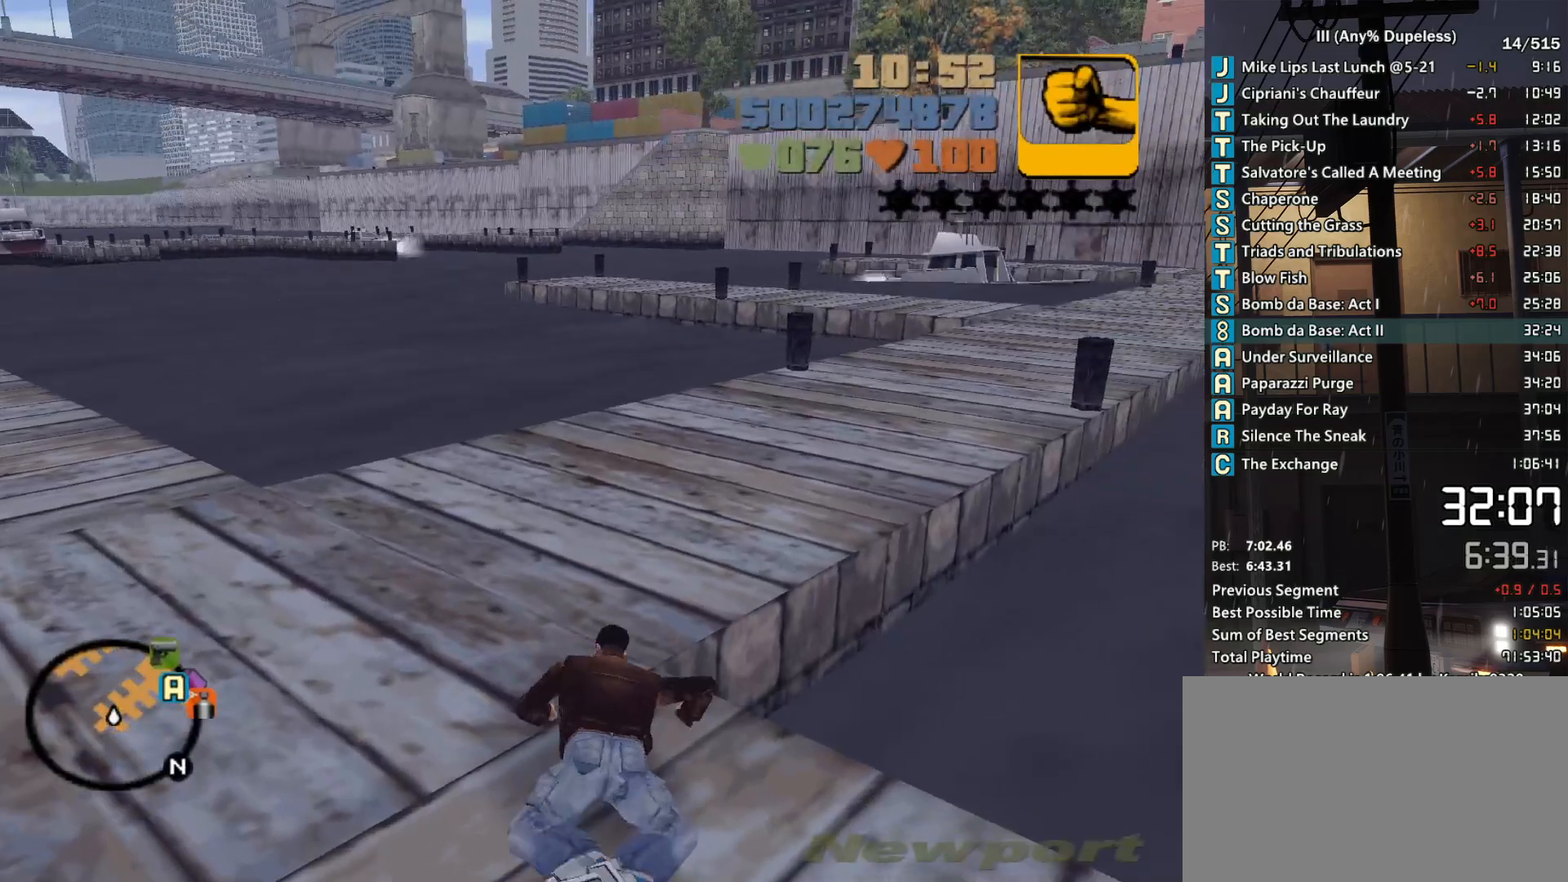
{"keys": ["a", "w"], "mouse": [], "events": []}
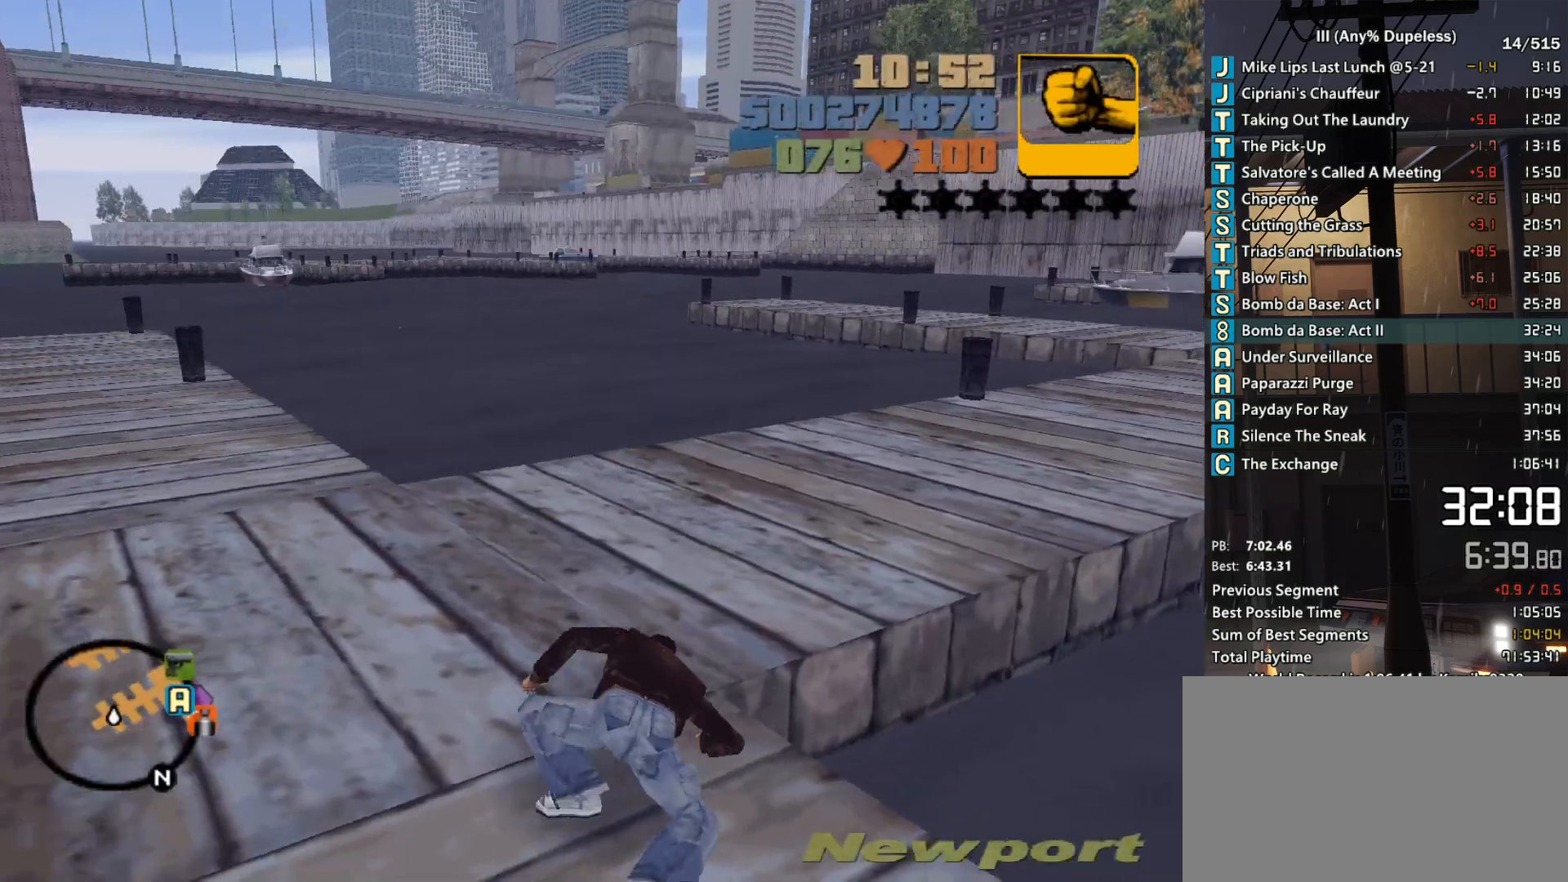
{"keys": ["a", "space", "w"], "mouse": [], "events": [[167, "a", "up"], [350, "space", "down"], [450, "a", "down"]]}
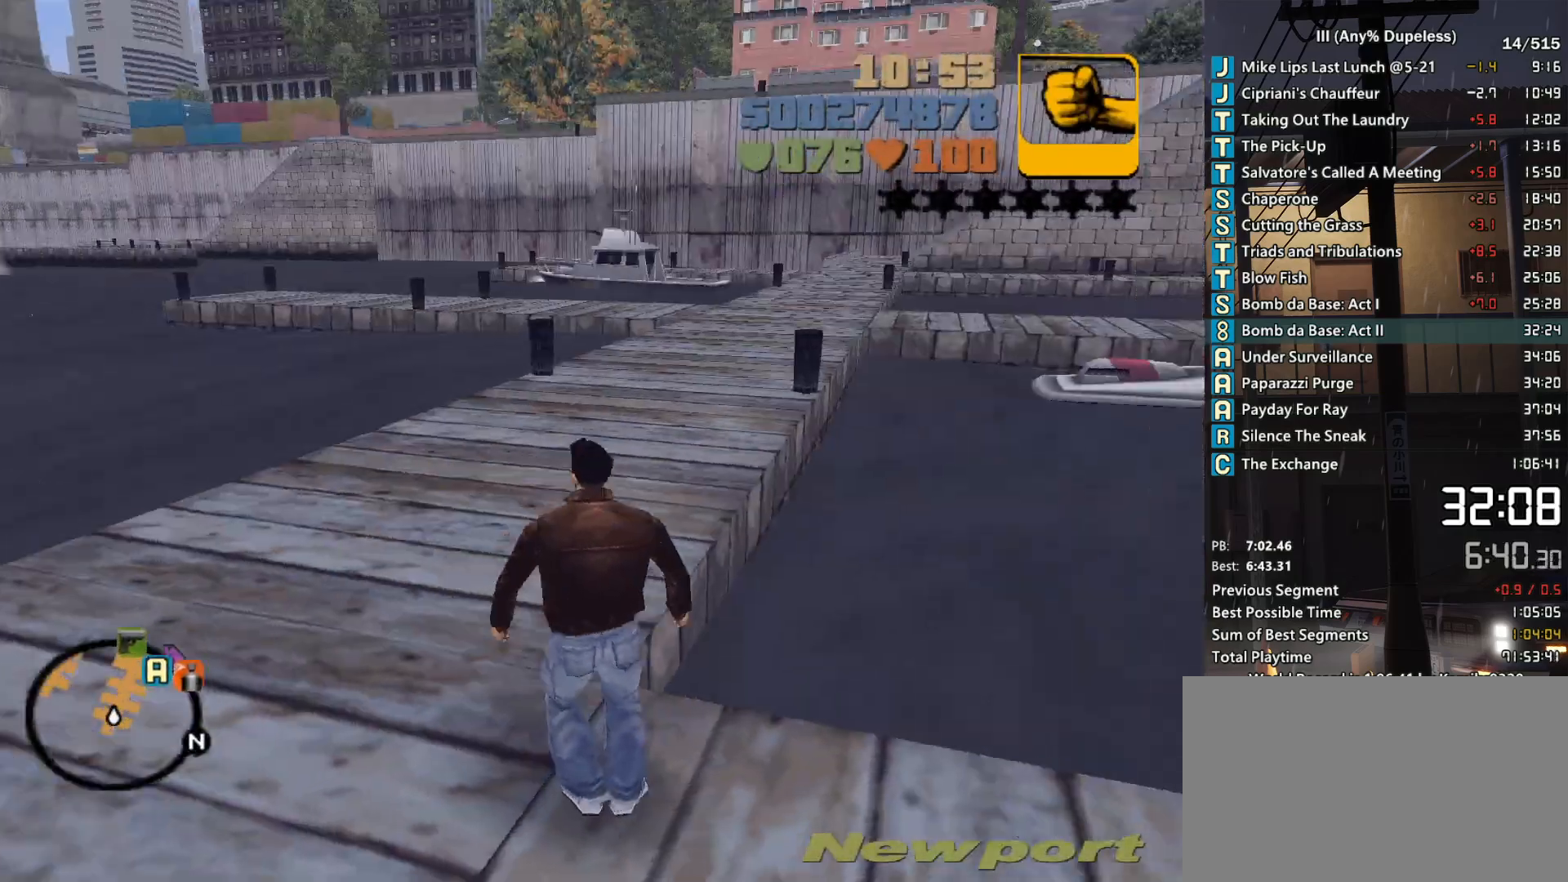
{"keys": ["a", "space", "w"], "mouse": [], "events": []}
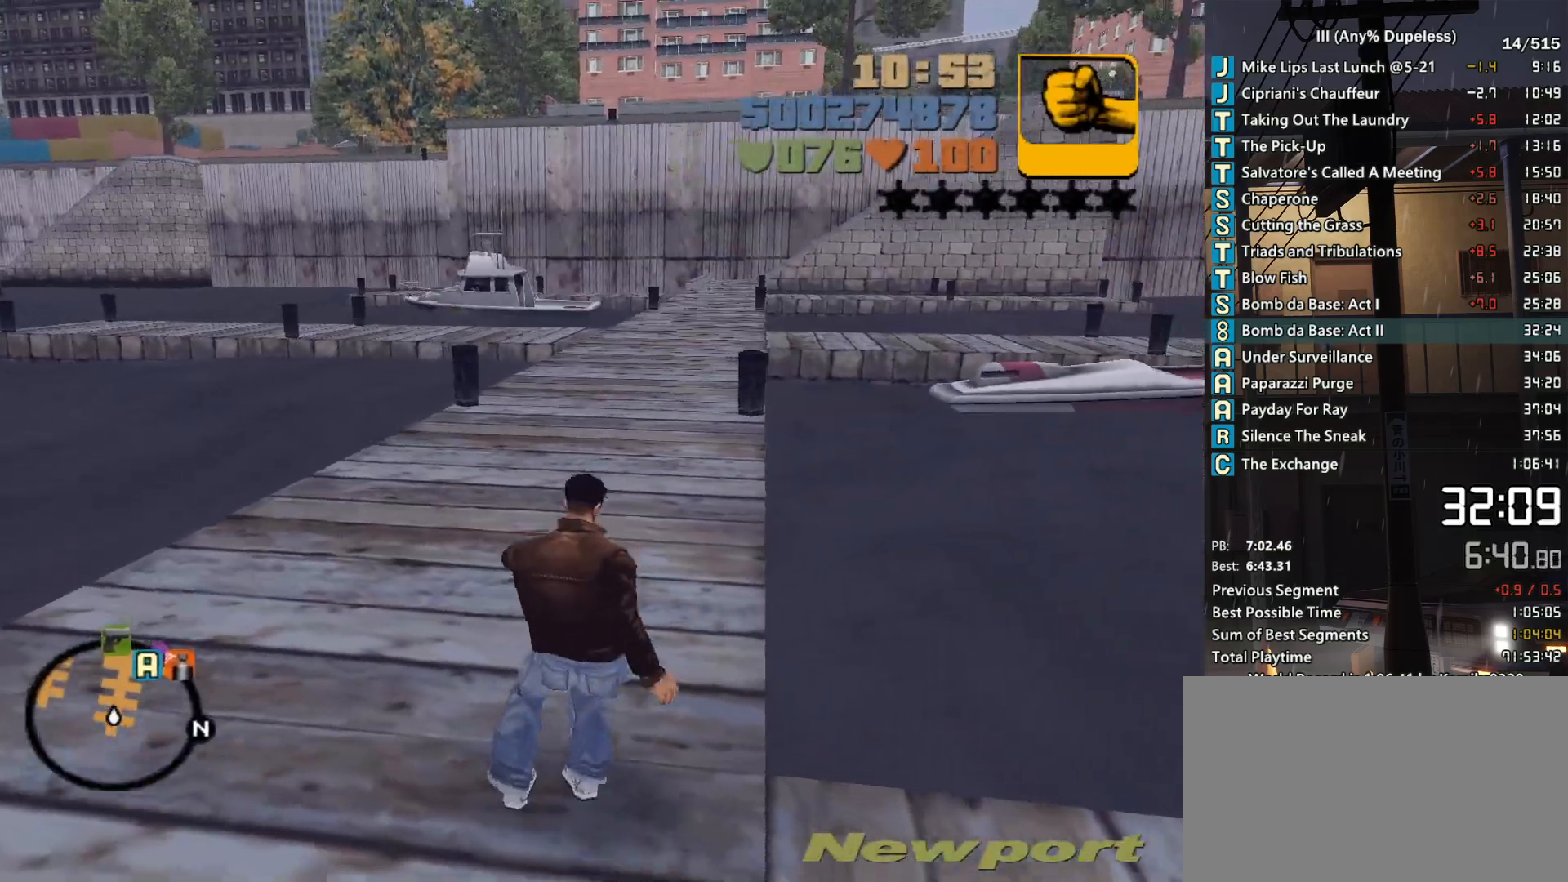
{"keys": ["a", "space", "w"], "mouse": [], "events": [[100, "a", "up"], [483, "a", "down"]]}
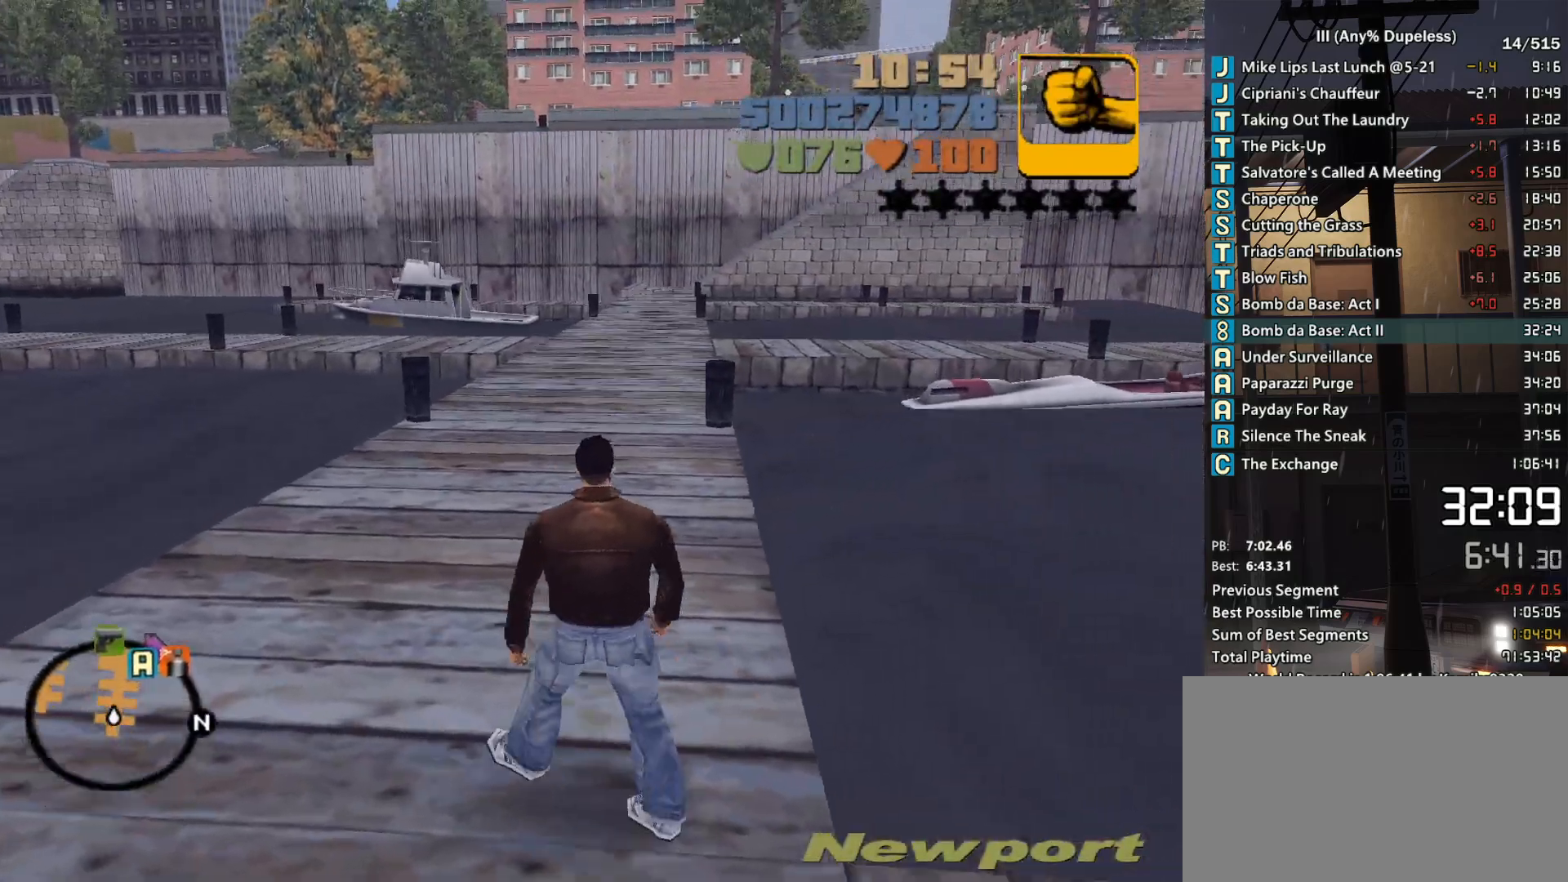
{"keys": ["w"], "mouse": [], "events": [[117, "a", "up"], [450, "space", "up"]]}
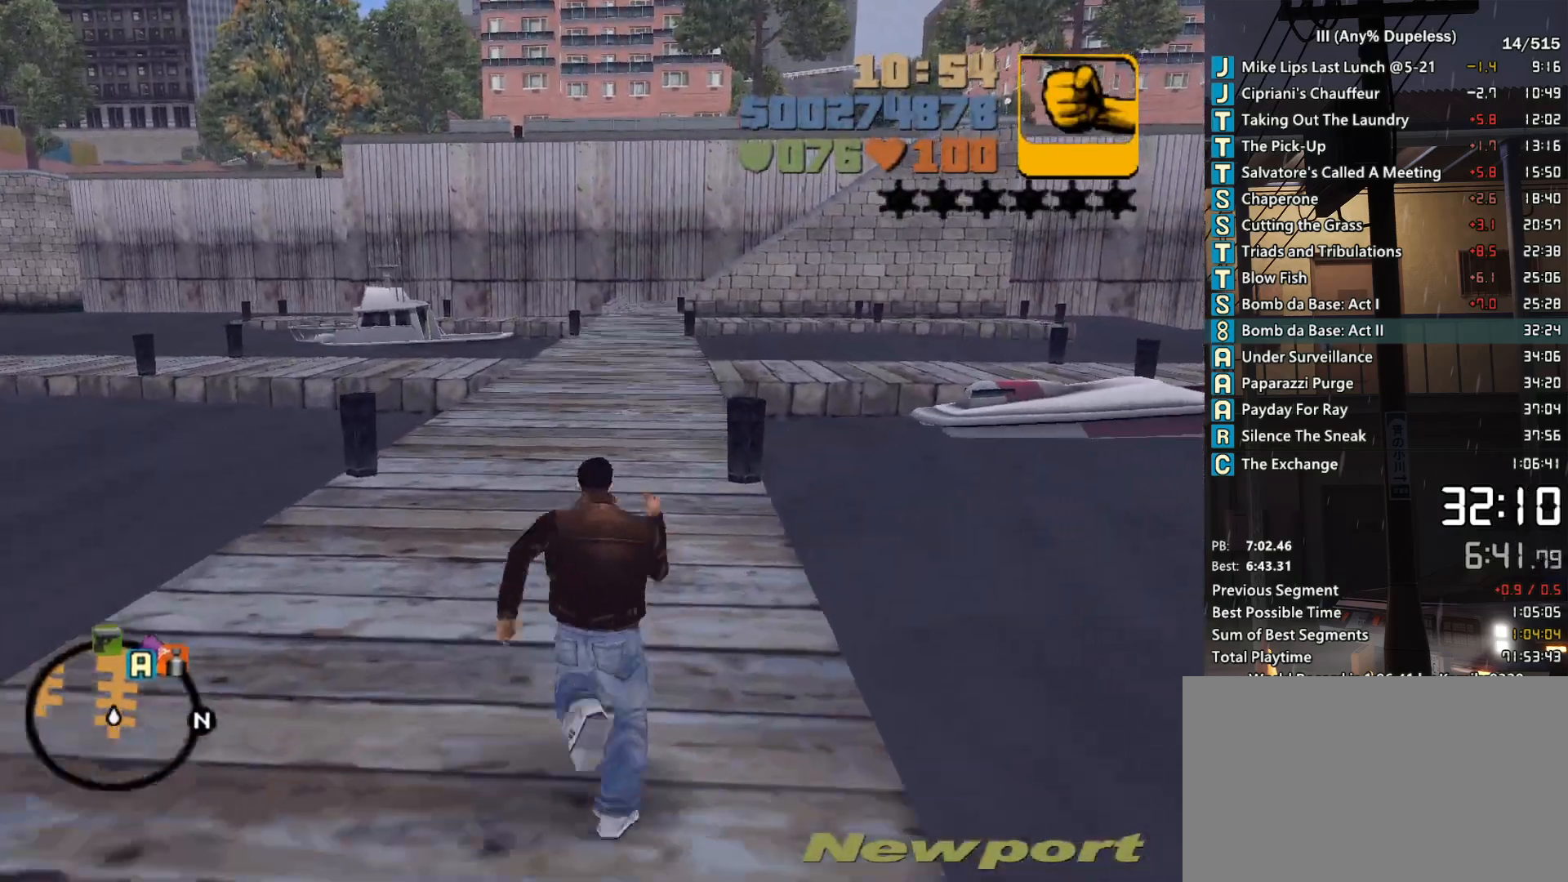
{"keys": ["w"], "mouse": [], "events": [[33, "space", "down"], [133, "space", "up"], [233, "space", "down"], [317, "space", "up"], [417, "space", "down"], [467, "space", "up"]]}
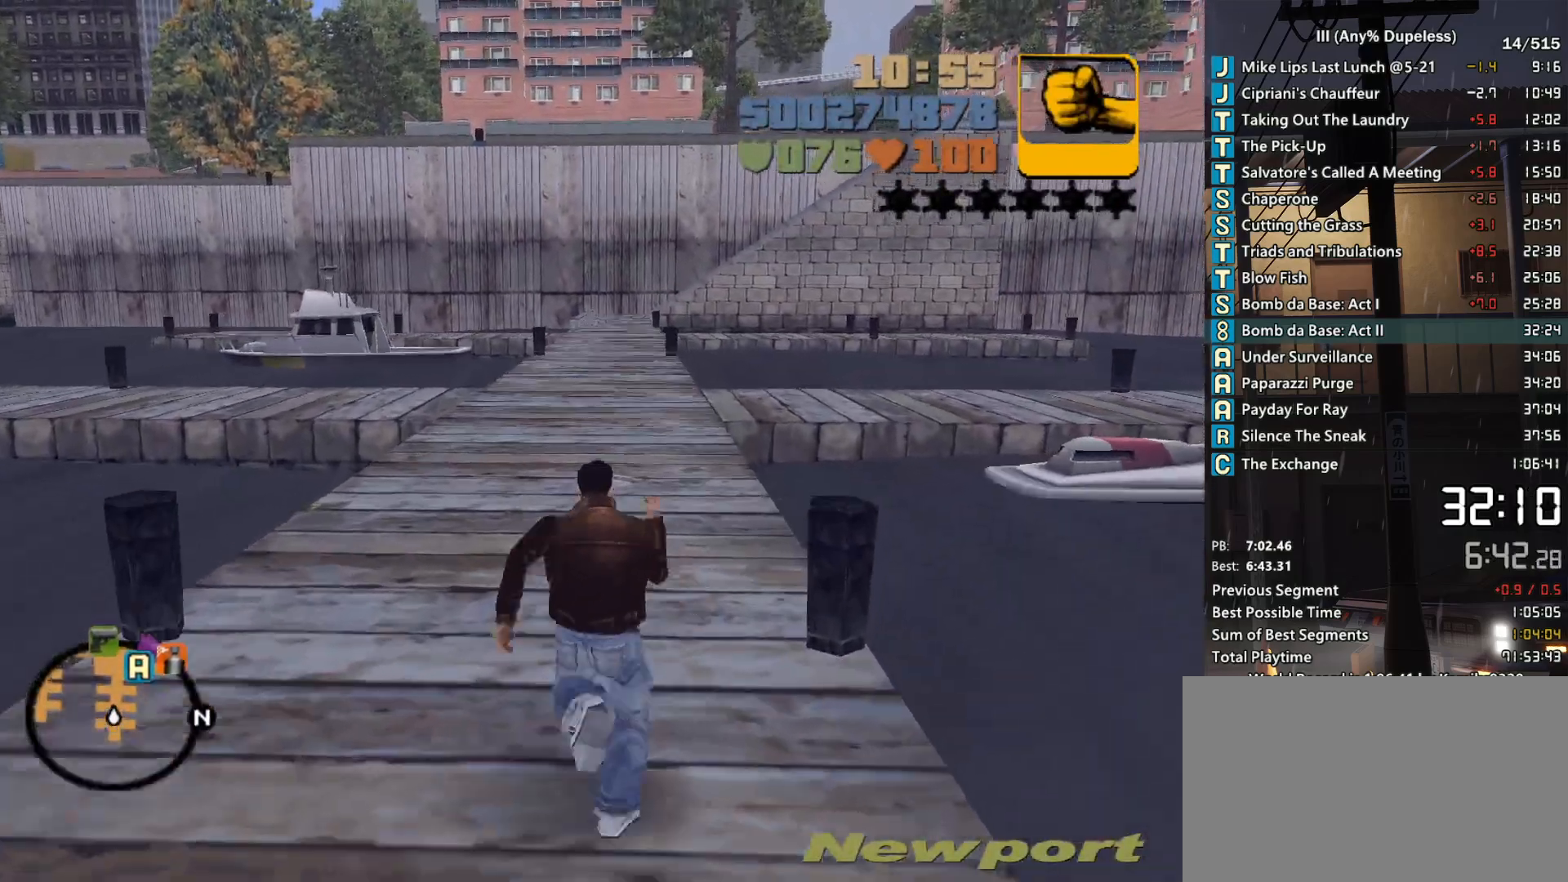
{"keys": ["w"], "mouse": [], "events": [[50, "space", "down"], [150, "space", "up"], [283, "tilde", "down"], [383, "tilde", "up"]]}